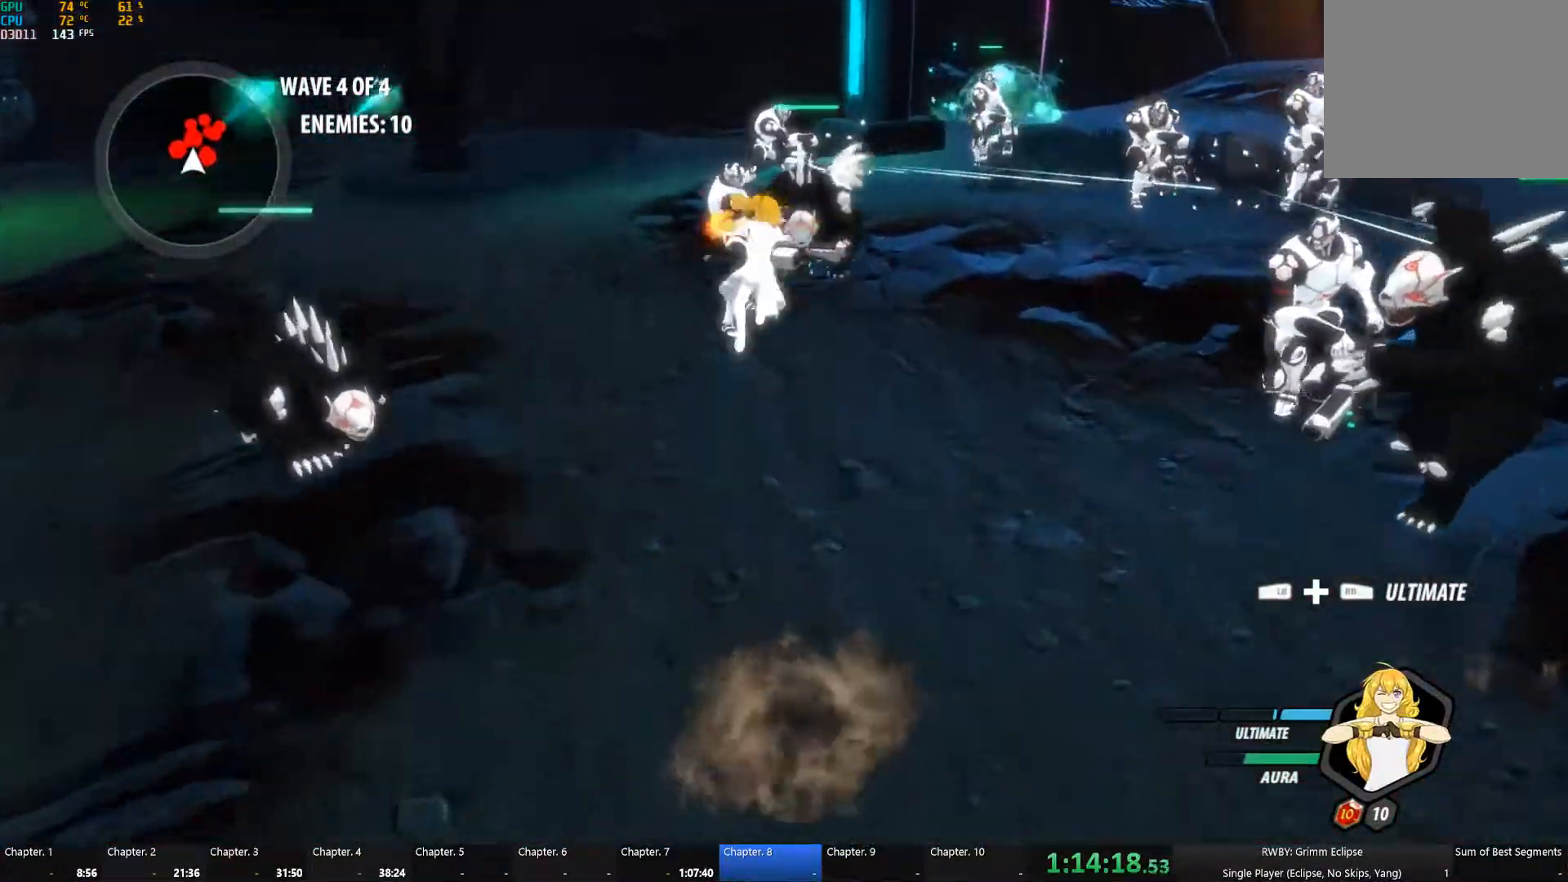
Gameplay with a controller (Xbox layout); each line is a JSON object with the inputs held at the frame after it. "button_events" lists button changes between this image and that frame as [ms after this image, input, new state], when the widget could be followed in between (sticks are given only as held states). Not read: R2.
{"buttons": ["L1"], "left_stick": "up-right", "right_stick": "center", "button_events": [[17, "L1", "up"], [84, "B", "down"], [84, "Y", "up"], [217, "B", "up"], [284, "A", "down"], [317, "L1", "down"], [400, "A", "up"], [417, "L1", "up"], [500, "L1", "down"]]}
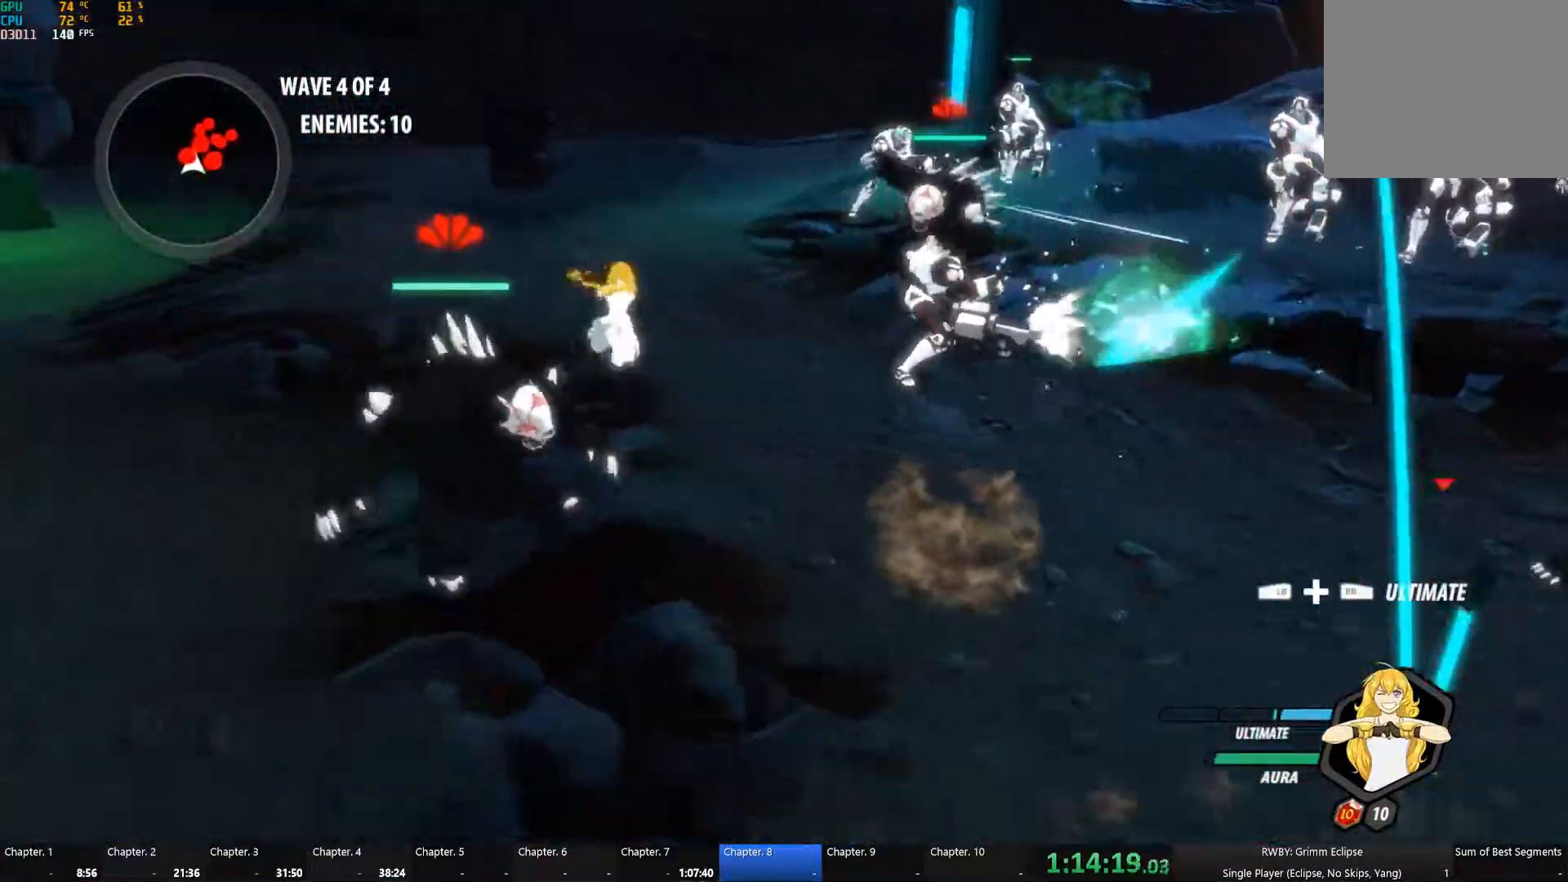
{"buttons": ["L1"], "left_stick": "up-right", "right_stick": "center", "button_events": [[117, "L1", "up"], [284, "A", "down"], [367, "L1", "down"], [450, "L1", "up"], [467, "A", "up"], [500, "L1", "down"]]}
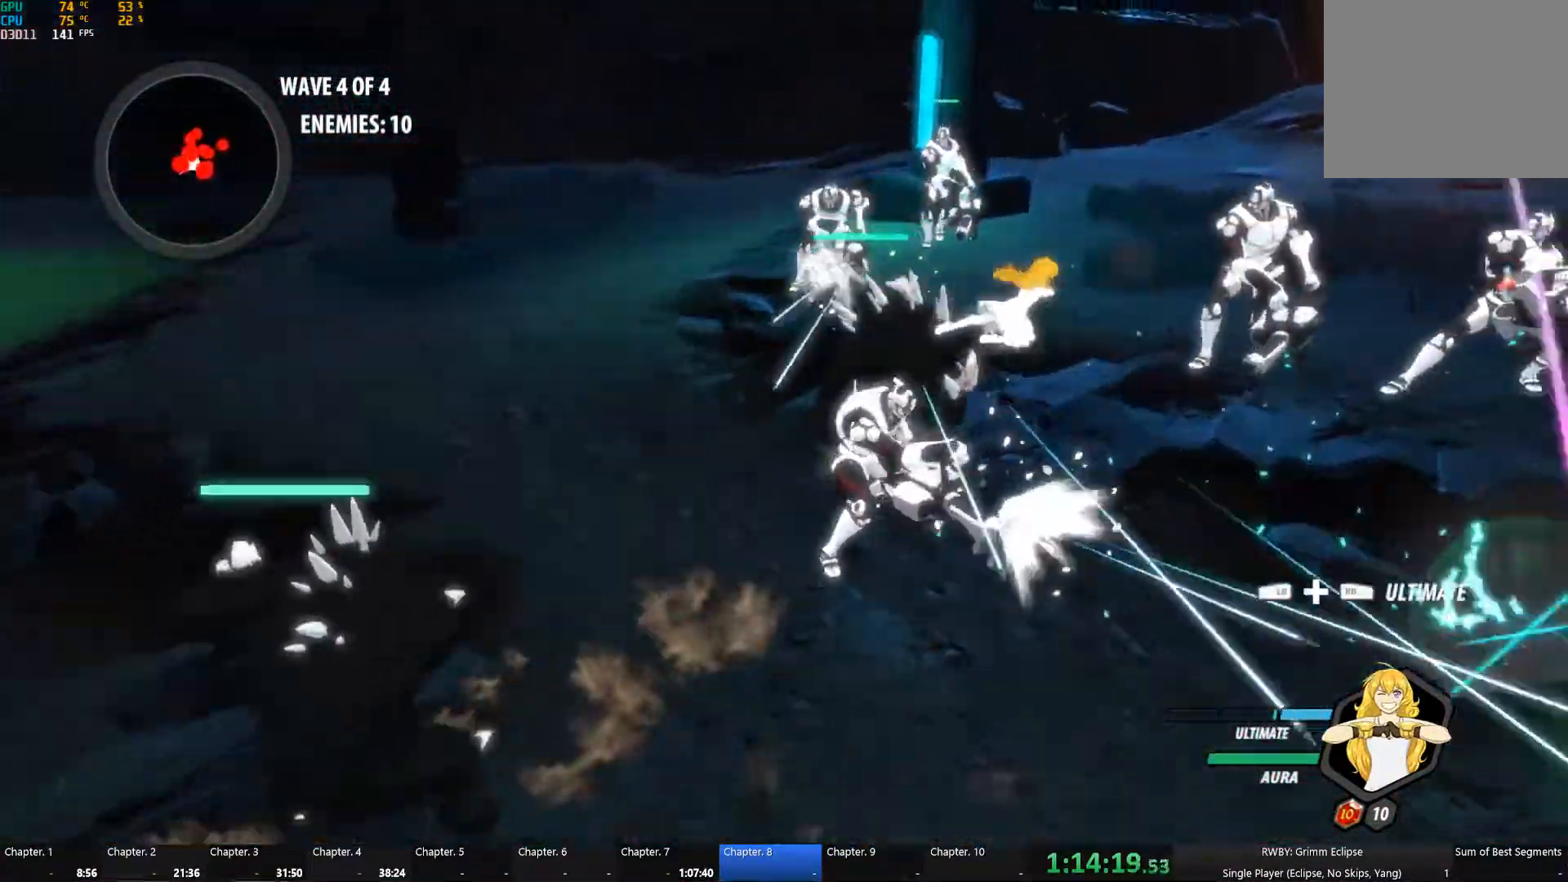
{"buttons": [], "left_stick": "up", "right_stick": "center", "button_events": [[117, "L1", "up"], [350, "L1", "down"], [400, "R1", "down"], [450, "L1", "up"], [467, "R1", "up"]]}
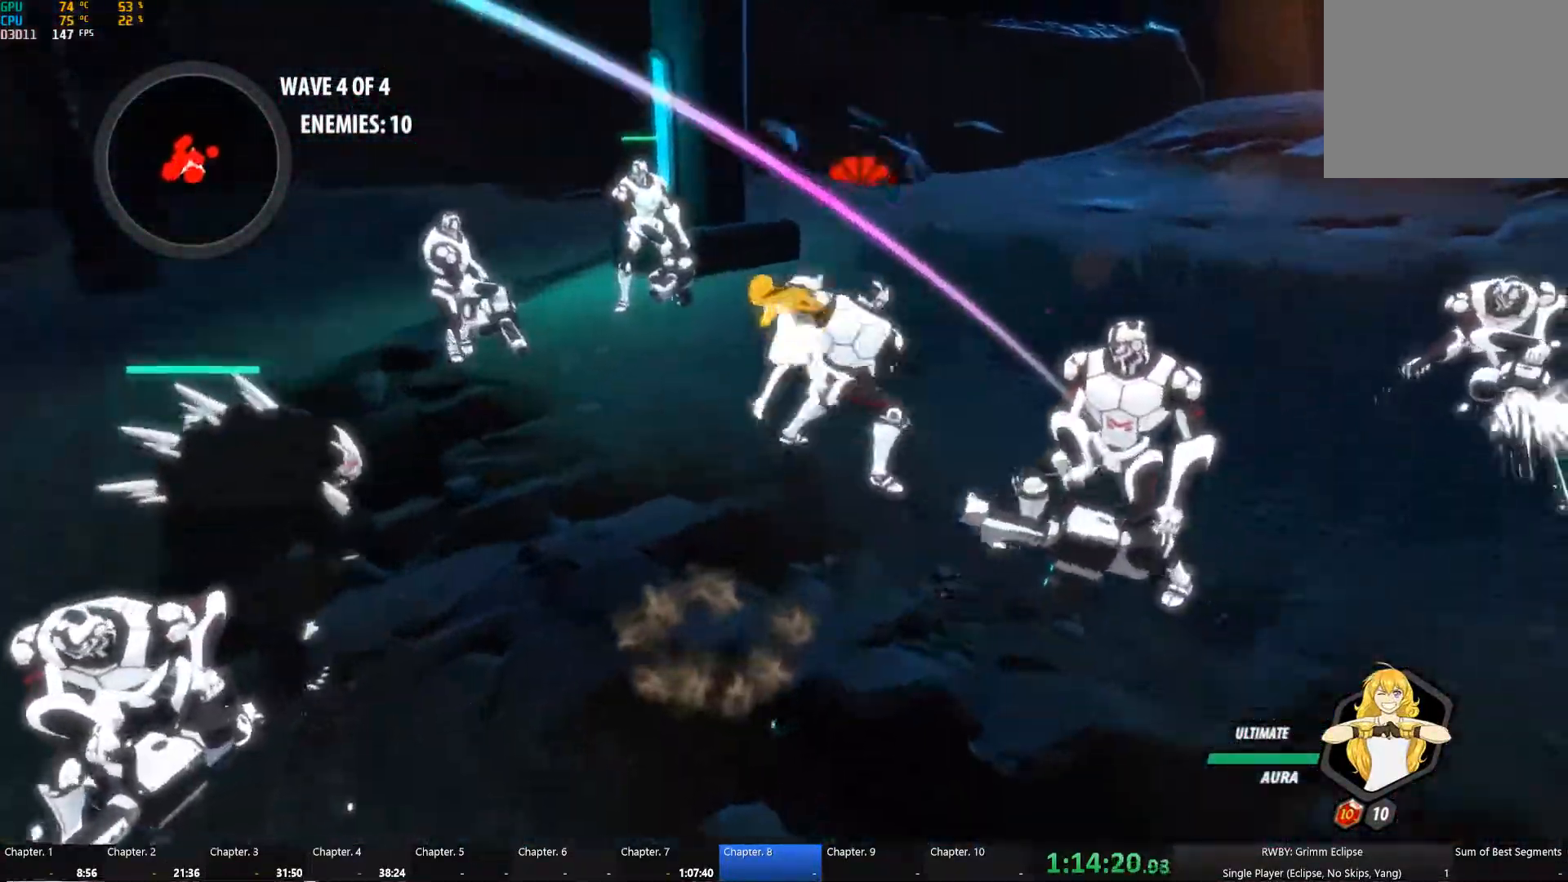
{"buttons": [], "left_stick": "center", "right_stick": "center", "button_events": [[34, "L1", "down"], [117, "L1", "up"]]}
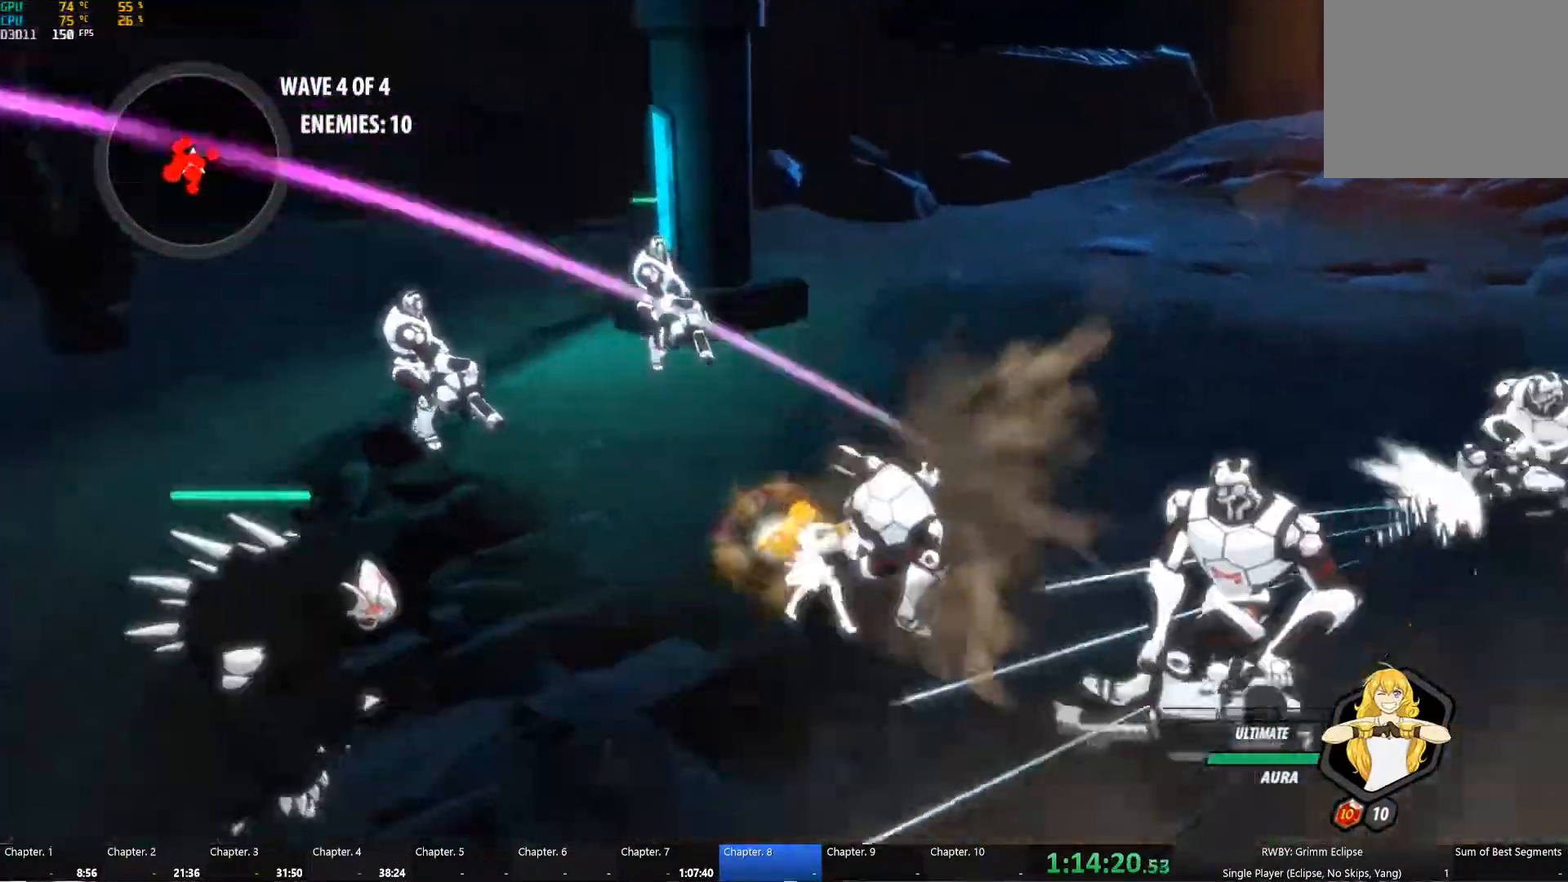
{"buttons": [], "left_stick": "right", "right_stick": "center", "button_events": [[334, "L2", "down"], [484, "L2", "up"]]}
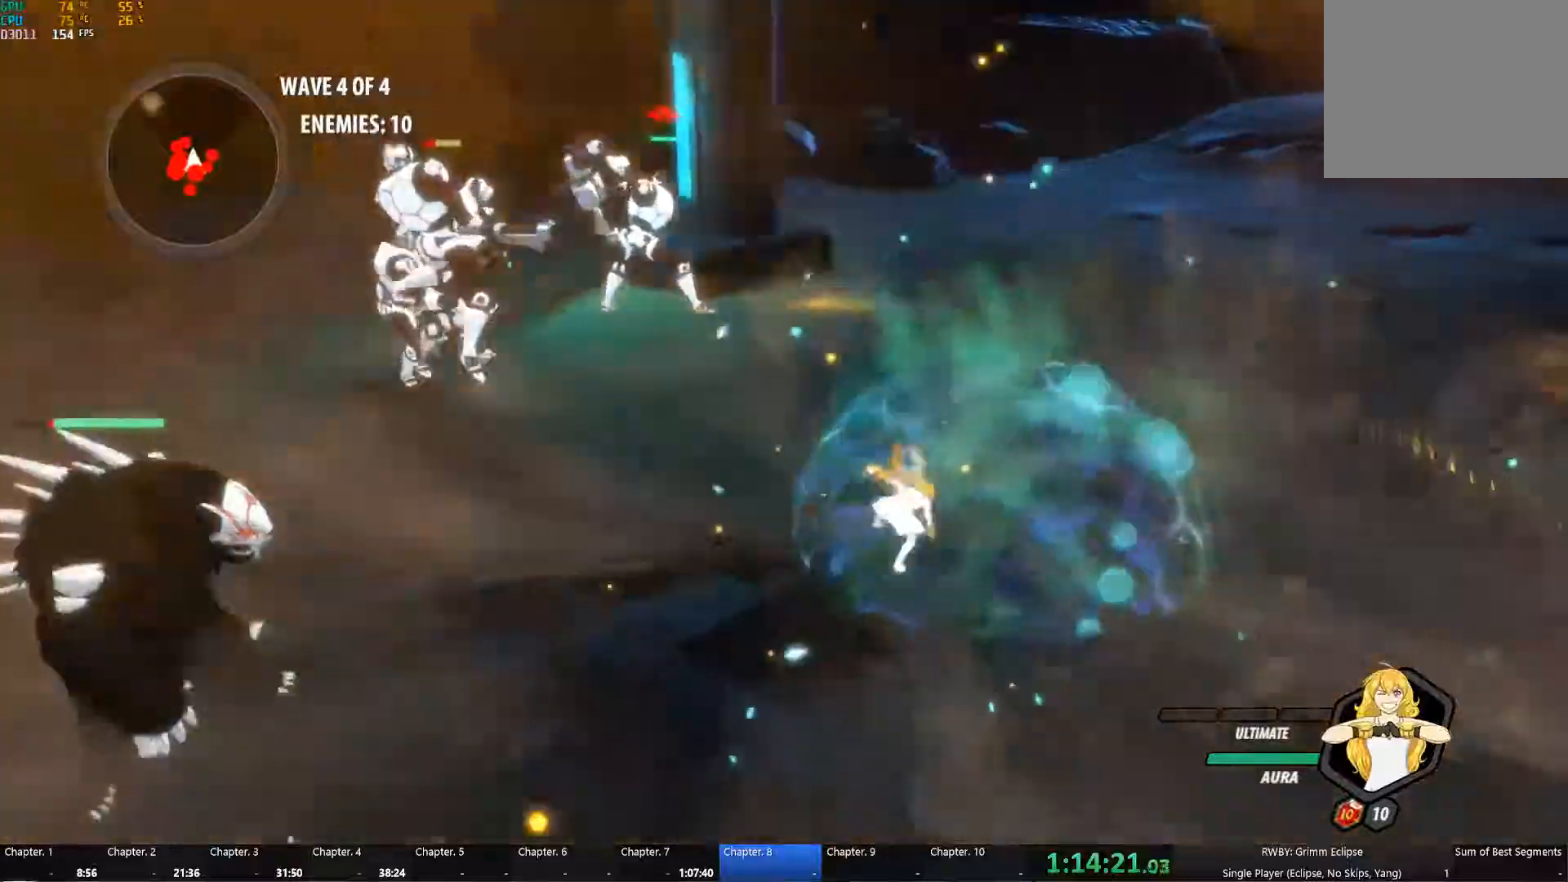
{"buttons": ["Y", "L1"], "left_stick": "up-right", "right_stick": "center", "button_events": [[83, "A", "down"], [116, "L1", "down"], [166, "A", "up"], [183, "Y", "down"], [266, "L1", "up"], [283, "B", "down"], [283, "Y", "up"], [383, "B", "up"], [433, "L1", "down"], [466, "Y", "down"]]}
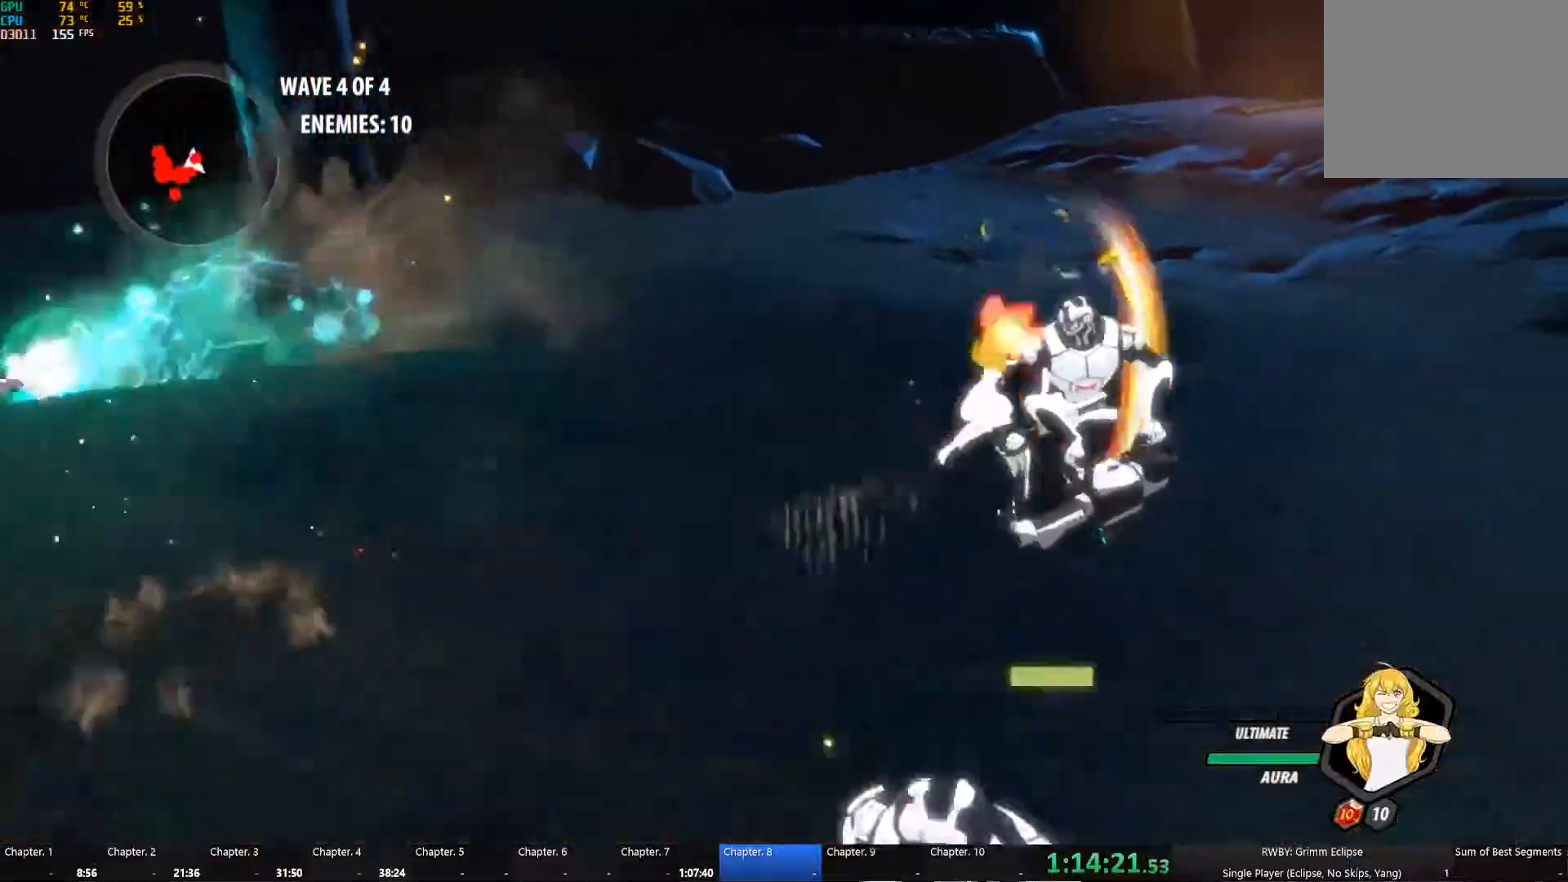
{"buttons": ["L1"], "left_stick": "down-right", "right_stick": "center", "button_events": [[33, "L1", "up"], [100, "B", "down"], [100, "Y", "up"], [166, "B", "up"], [216, "B", "down"], [216, "L1", "down"], [250, "Y", "down"], [266, "B", "up"], [333, "L1", "up"], [366, "B", "down"], [366, "Y", "up"], [433, "B", "up"], [450, "A", "down"], [483, "L1", "down"], [500, "A", "up"]]}
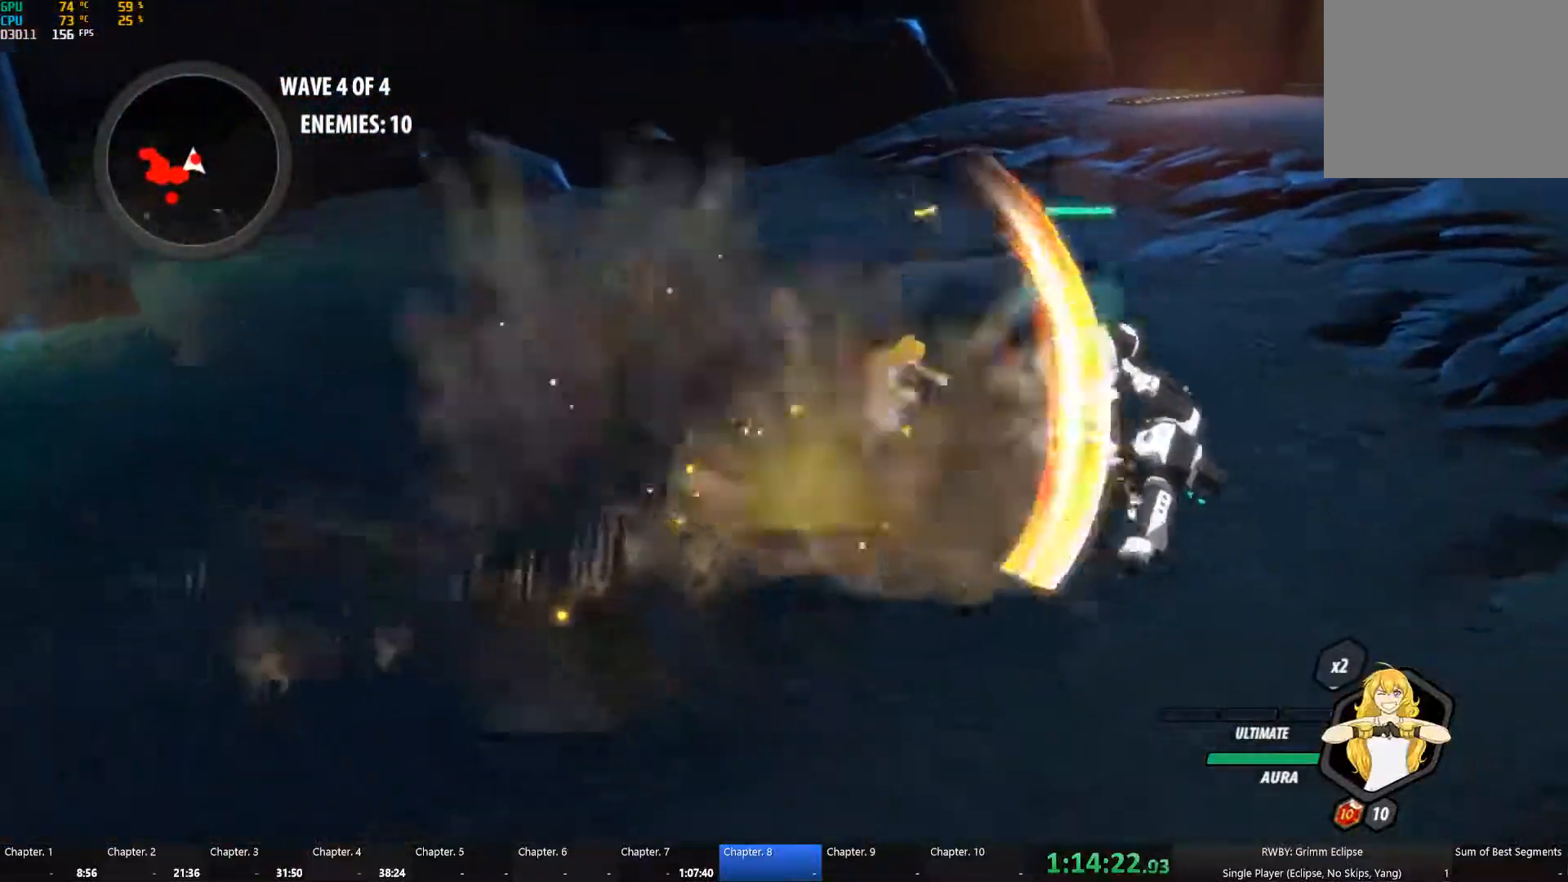
{"buttons": ["B", "Y"], "left_stick": "right", "right_stick": "center", "button_events": [[33, "Y", "down"], [133, "L1", "up"], [133, "Y", "up"], [166, "B", "down"], [283, "B", "up"], [366, "L1", "down"], [383, "Y", "down"], [500, "B", "down"], [500, "L1", "up"]]}
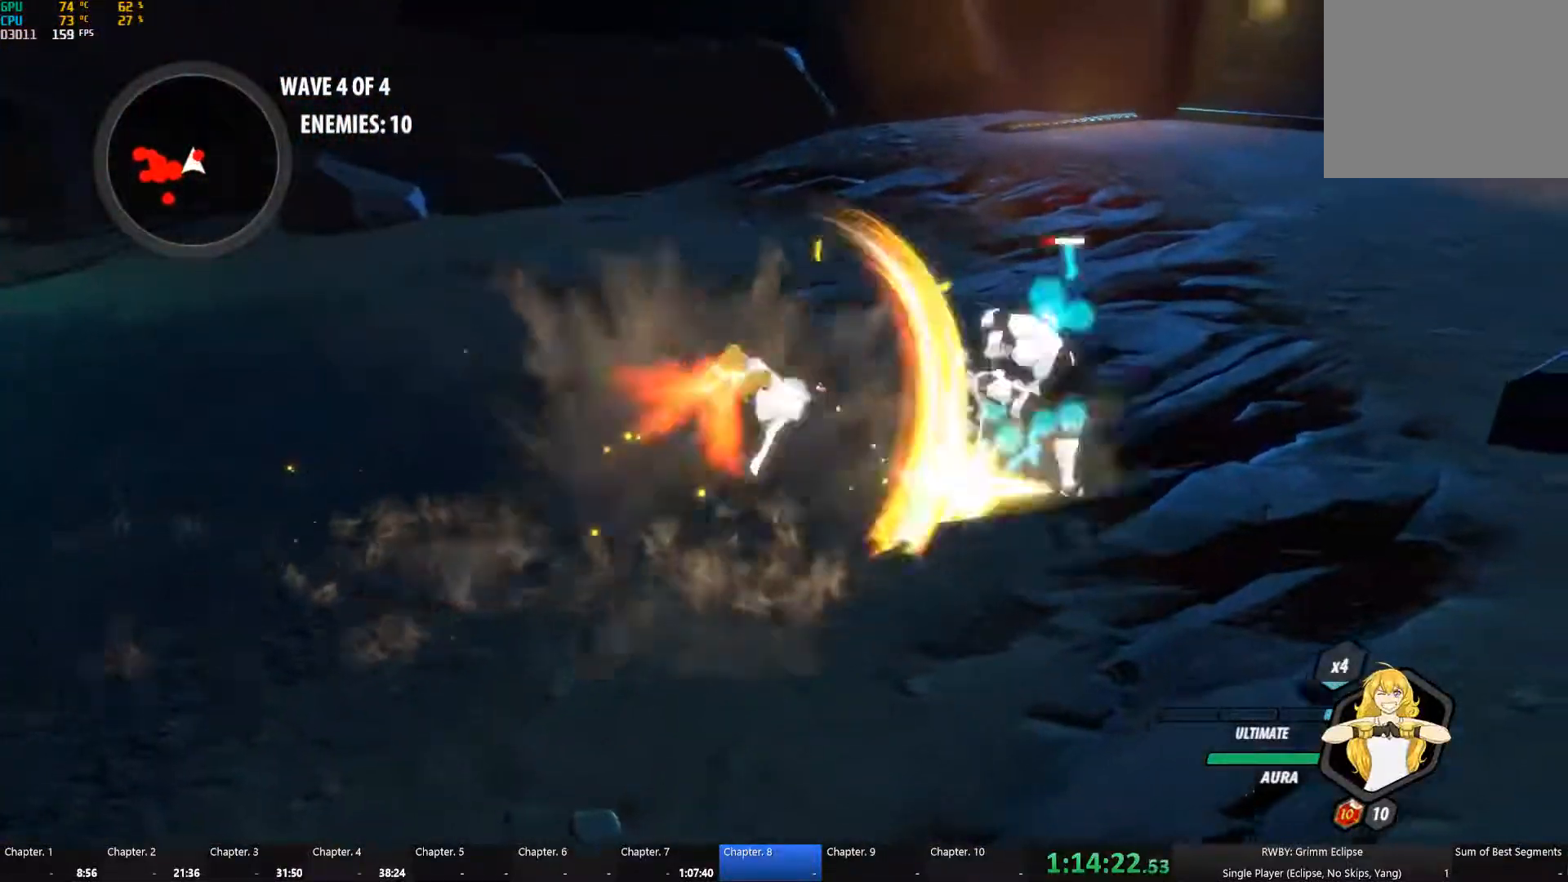
{"buttons": ["L1"], "left_stick": "up-left", "right_stick": "center", "button_events": [[16, "Y", "up"], [83, "B", "up"], [116, "A", "down"], [166, "A", "up"], [166, "L1", "down"], [166, "Y", "down"], [283, "B", "down"], [283, "L1", "up"], [283, "Y", "up"], [383, "B", "up"], [433, "L1", "down"]]}
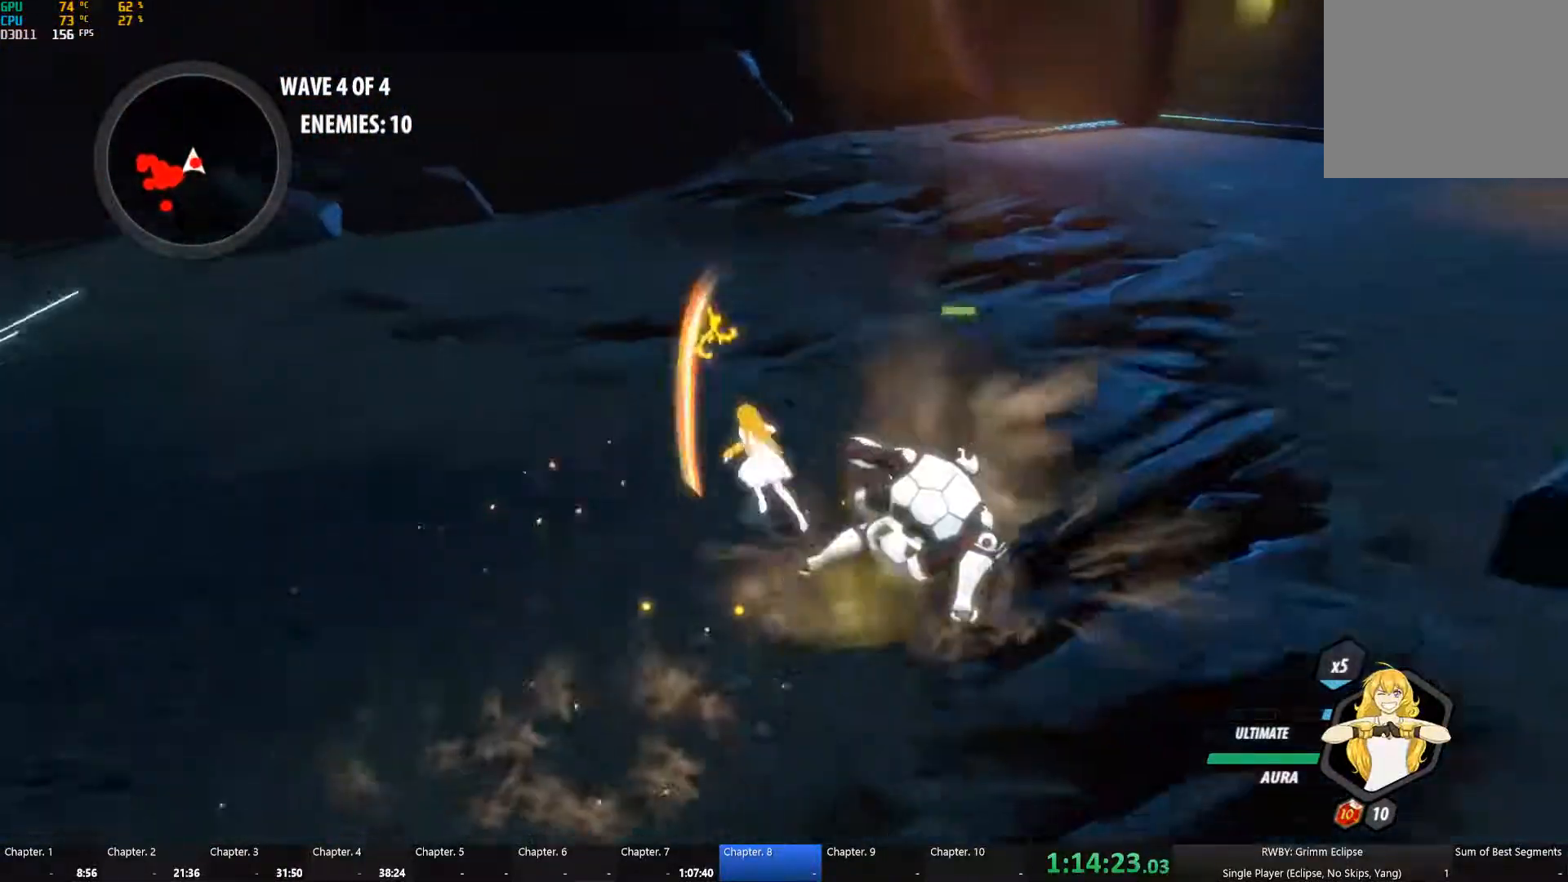
{"buttons": ["A"], "left_stick": "down", "right_stick": "center", "button_events": [[16, "L1", "up"], [200, "L2", "down"], [250, "L2", "up"], [500, "A", "down"]]}
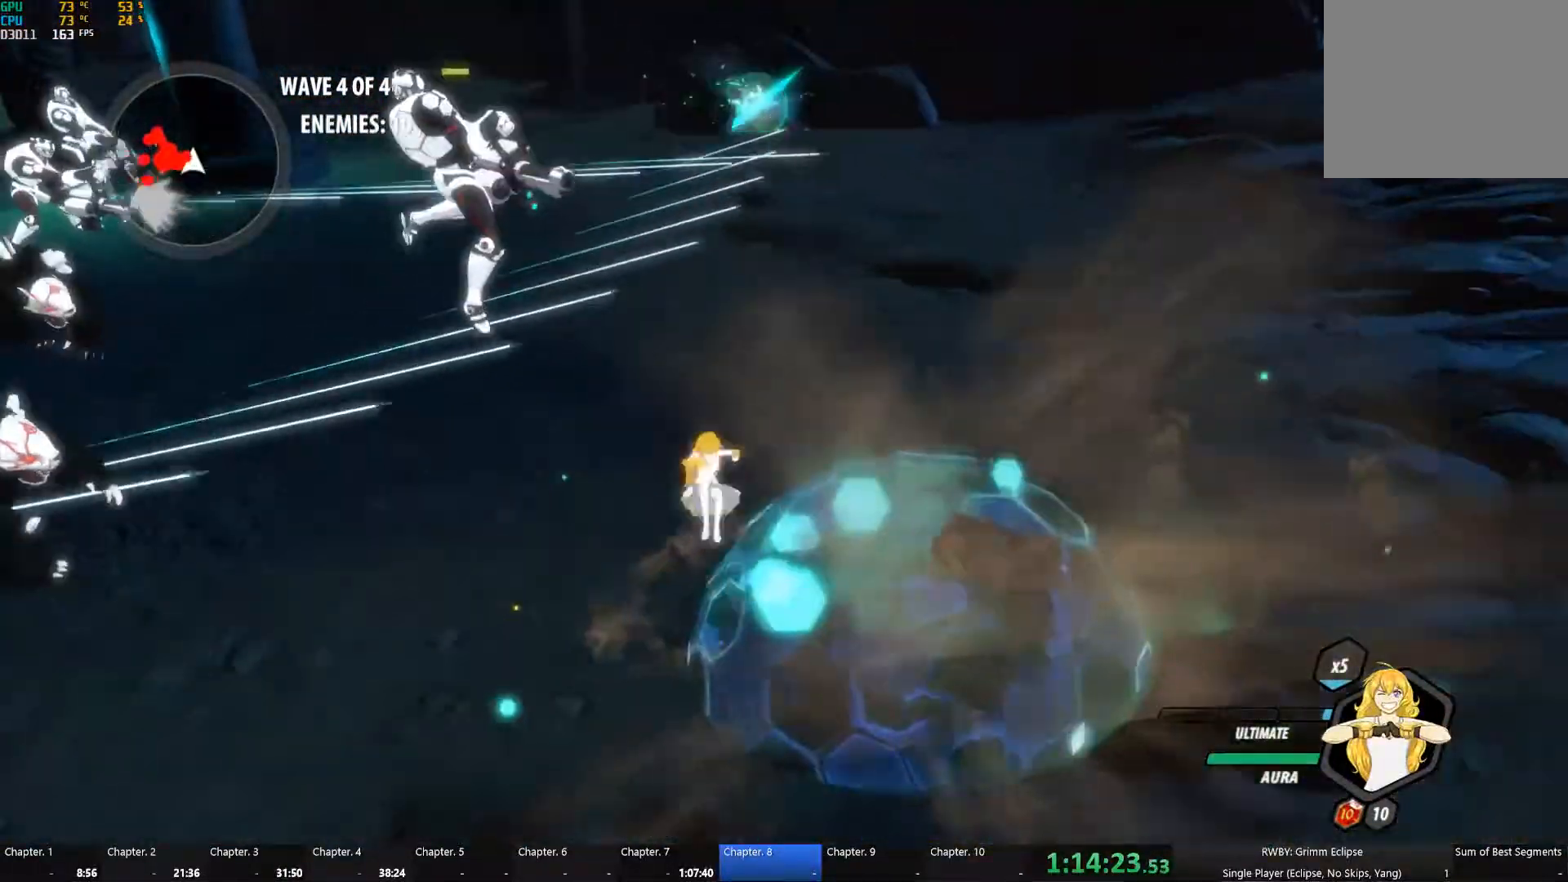
{"buttons": [], "left_stick": "down", "right_stick": "center", "button_events": [[66, "L1", "down"], [116, "A", "up"], [166, "L1", "up"]]}
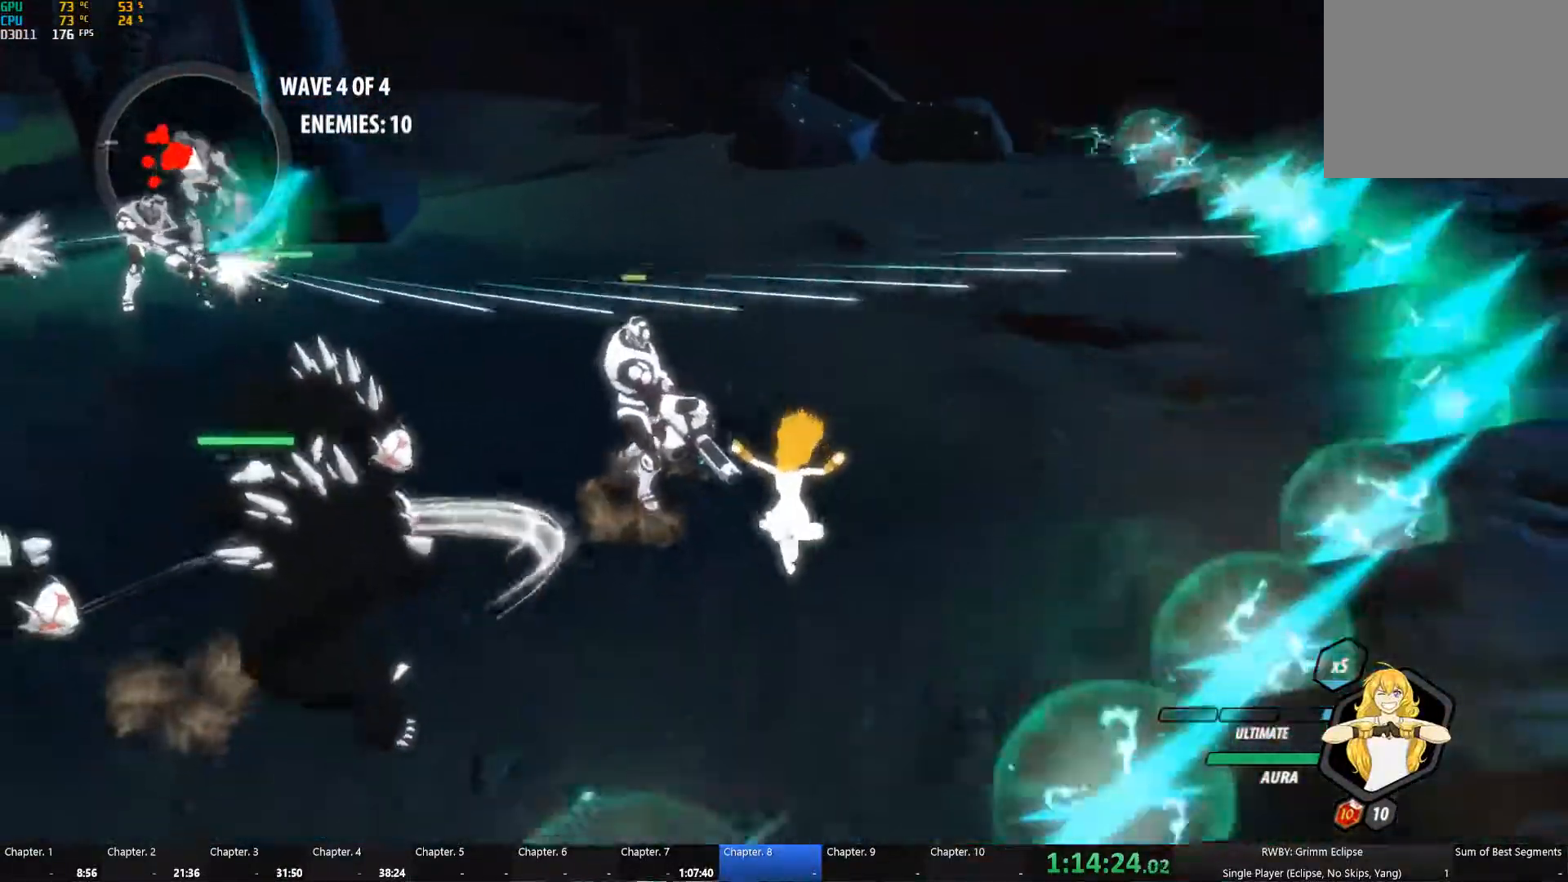
{"buttons": [], "left_stick": "down-left", "right_stick": "center", "button_events": [[100, "A", "down"], [133, "L1", "down"], [200, "A", "up"], [200, "L1", "up"], [266, "L1", "down"], [366, "L1", "up"]]}
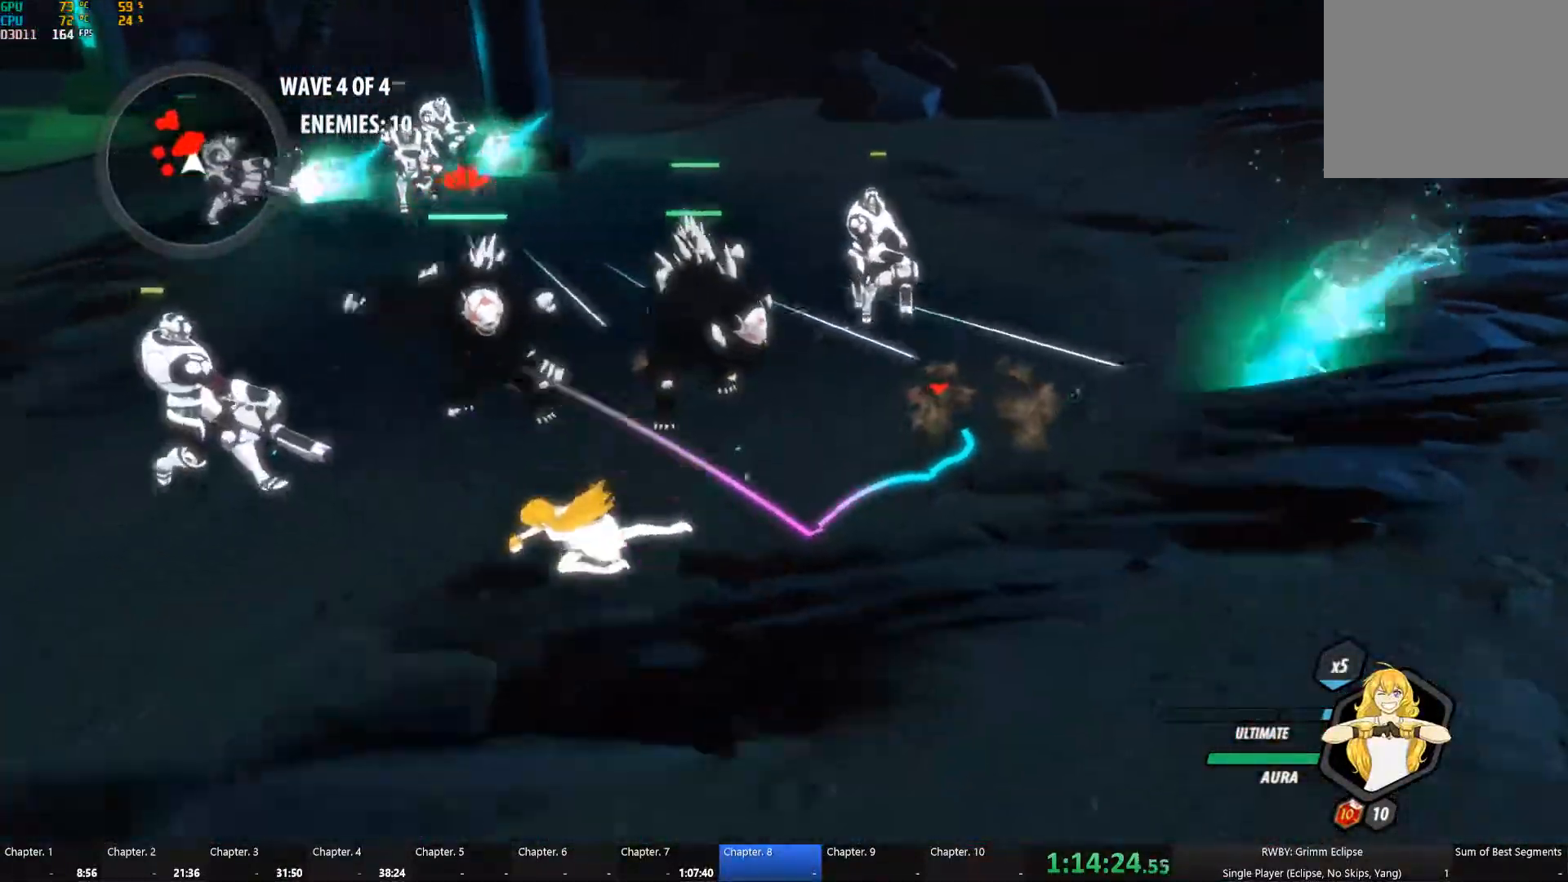
{"buttons": ["B"], "left_stick": "up-left", "right_stick": "center", "button_events": [[116, "A", "down"], [183, "L1", "down"], [233, "A", "up"], [266, "L1", "up"], [316, "Y", "down"], [450, "B", "down"], [466, "Y", "up"]]}
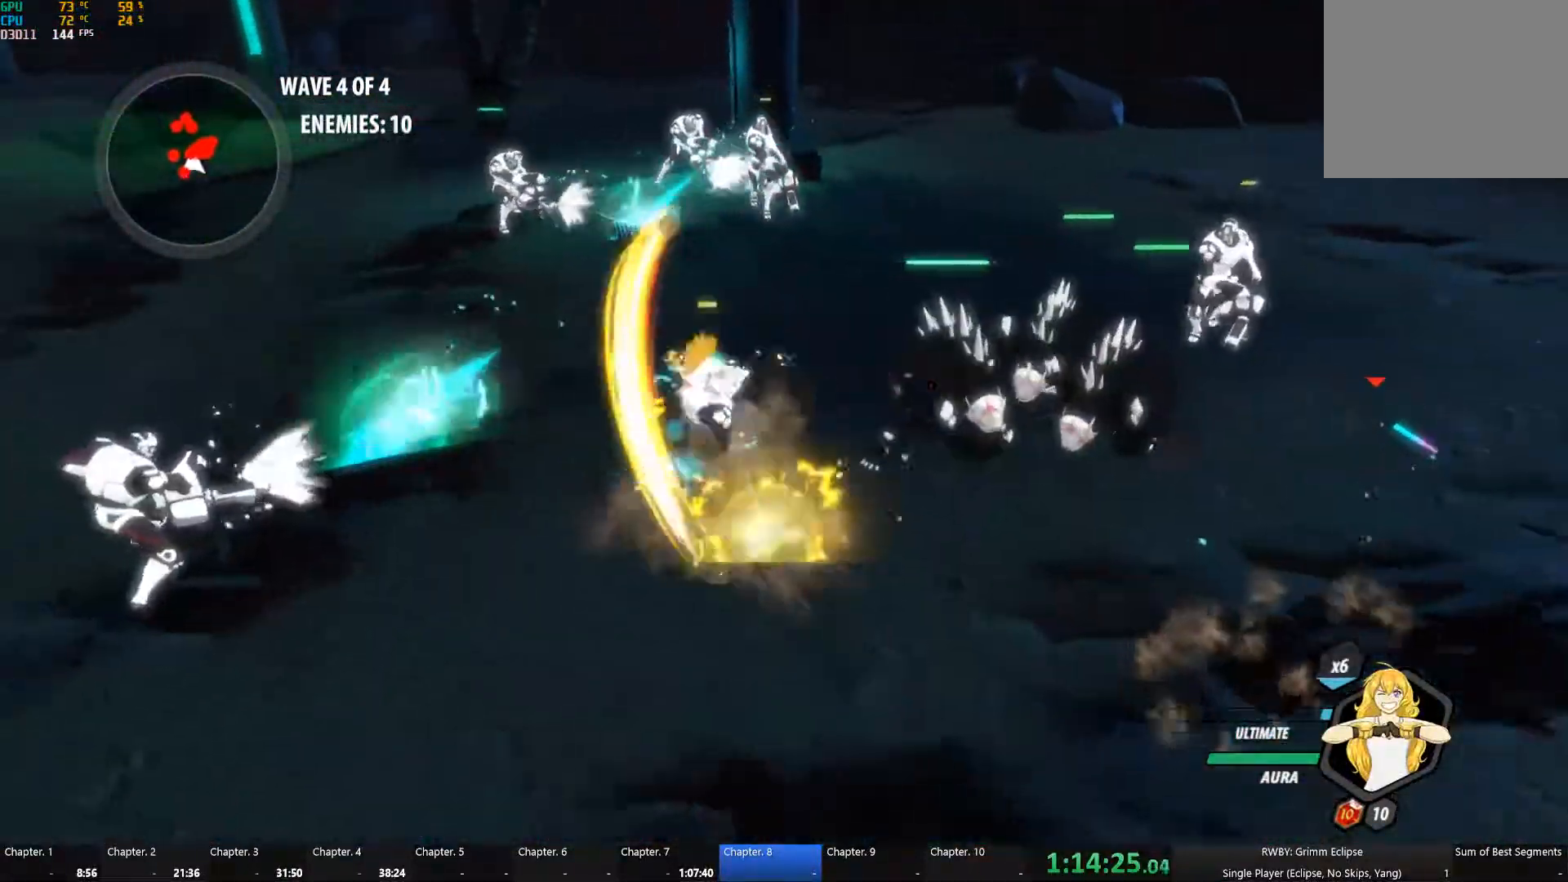
{"buttons": ["A", "L1"], "left_stick": "down-left", "right_stick": "center", "button_events": [[83, "B", "up"], [150, "A", "down"], [166, "L1", "down"], [233, "A", "up"], [233, "Y", "down"], [300, "L1", "up"], [350, "B", "down"], [350, "Y", "up"], [433, "B", "up"], [450, "A", "down"], [483, "L1", "down"]]}
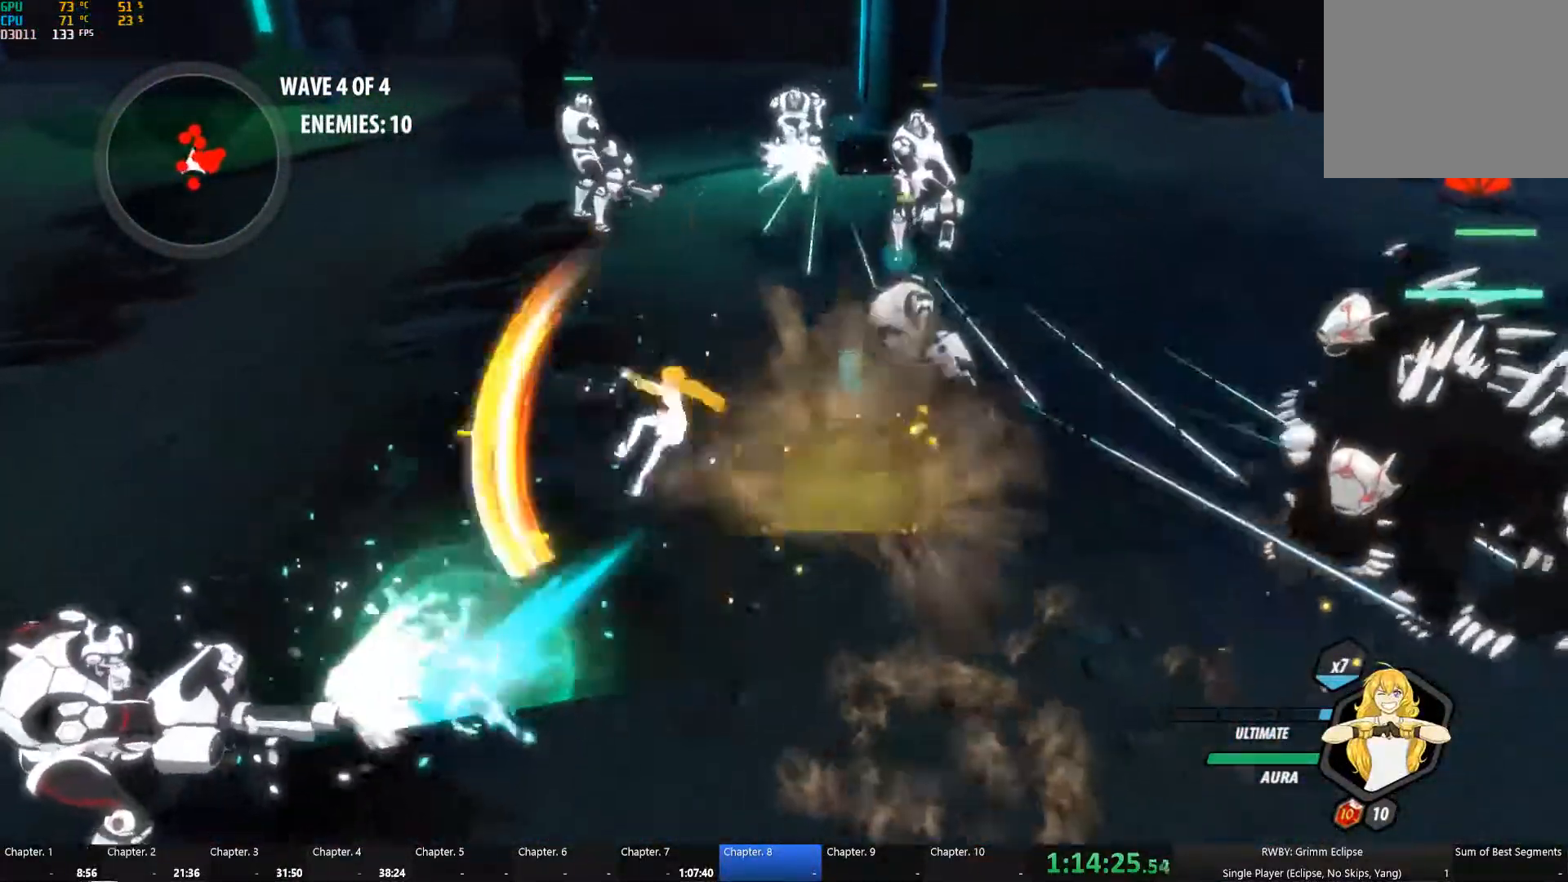
{"buttons": [], "left_stick": "down-left", "right_stick": "center", "button_events": [[16, "Y", "down"], [33, "A", "up"], [116, "L1", "up"], [150, "B", "down"], [150, "Y", "up"], [233, "A", "down"], [233, "B", "up"], [233, "L2", "down"], [266, "L1", "down"], [300, "A", "up"], [300, "Y", "down"], [350, "L1", "up"], [433, "B", "down"], [433, "Y", "up"], [450, "L2", "up"], [500, "B", "up"]]}
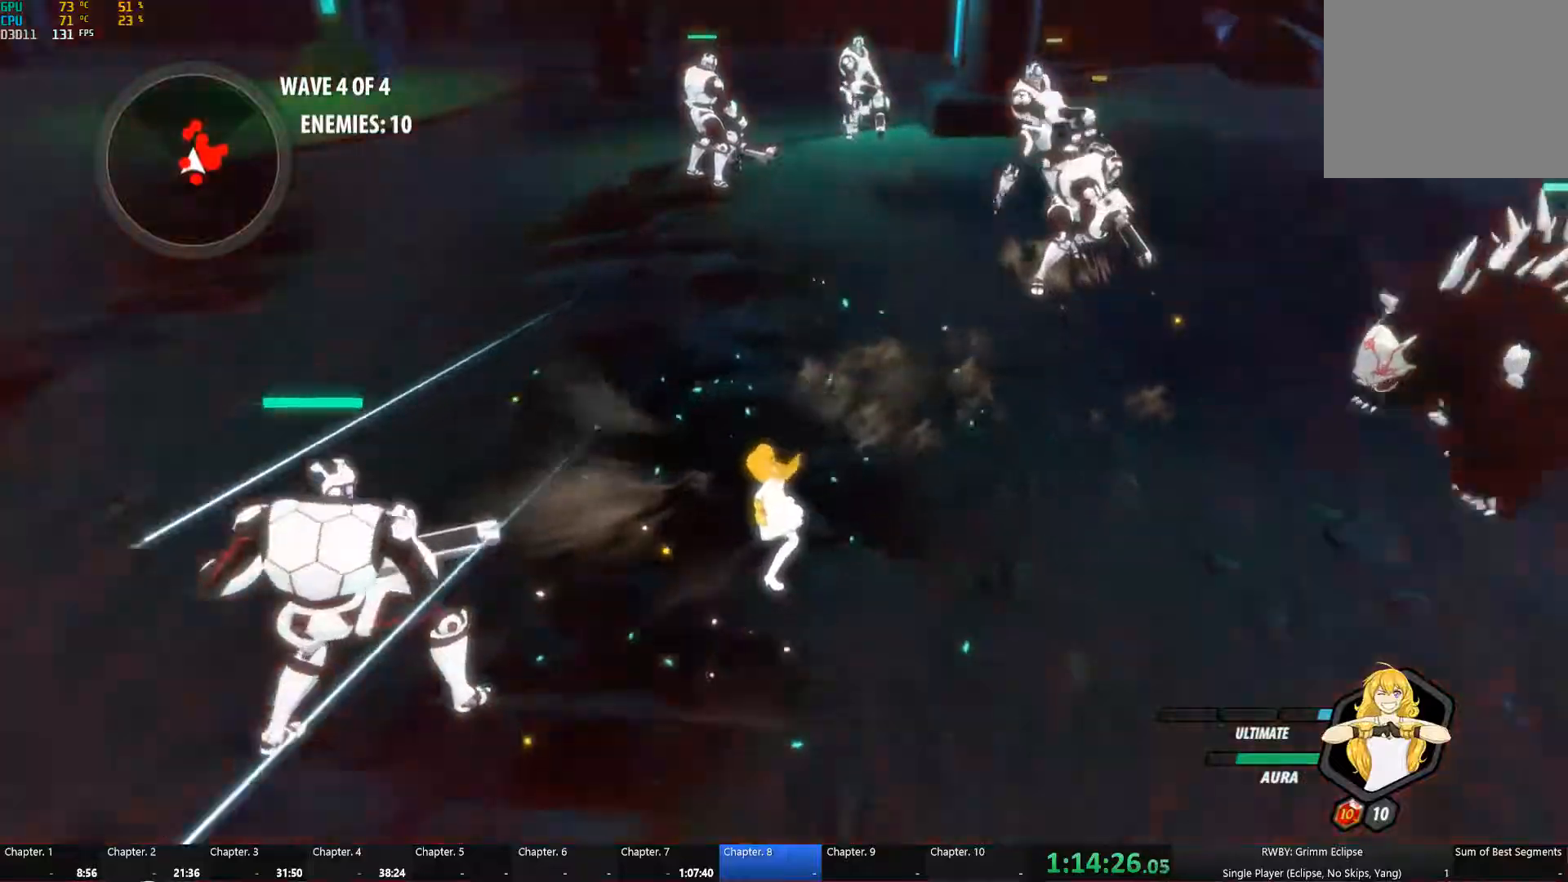
{"buttons": [], "left_stick": "left", "right_stick": "center", "button_events": [[233, "A", "down"], [283, "L1", "down"], [300, "A", "up"], [300, "Y", "down"], [400, "L1", "up"], [417, "B", "down"], [417, "Y", "up"], [500, "B", "up"]]}
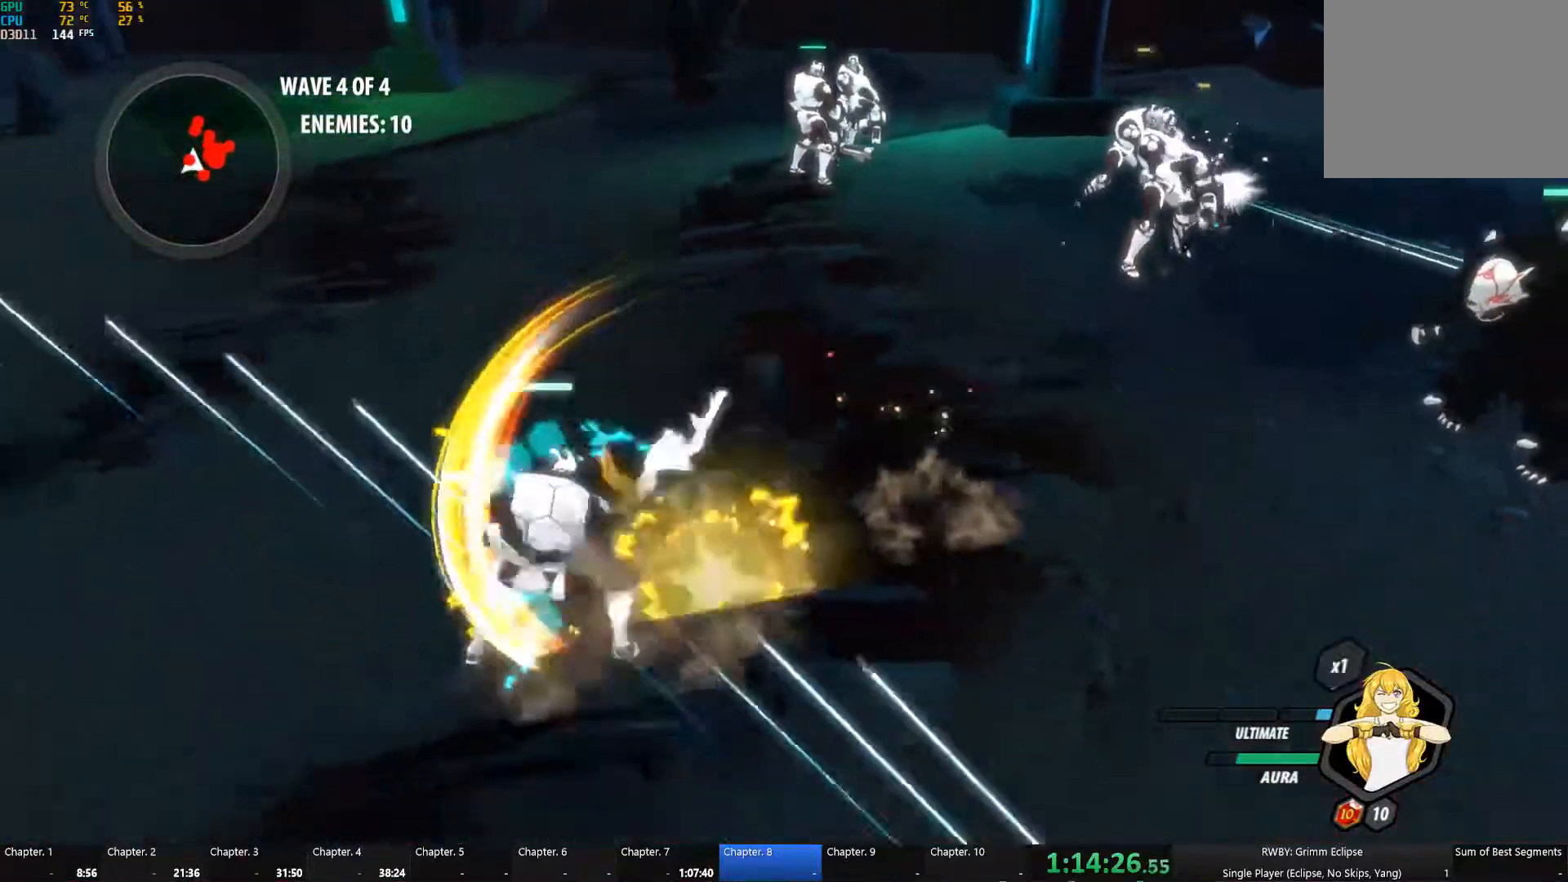
{"buttons": ["Y"], "left_stick": "left", "right_stick": "center", "button_events": [[67, "L1", "down"], [100, "Y", "down"], [200, "L1", "up"], [217, "B", "down"], [217, "Y", "up"], [300, "B", "up"], [367, "L1", "down"], [383, "Y", "down"], [483, "L1", "up"]]}
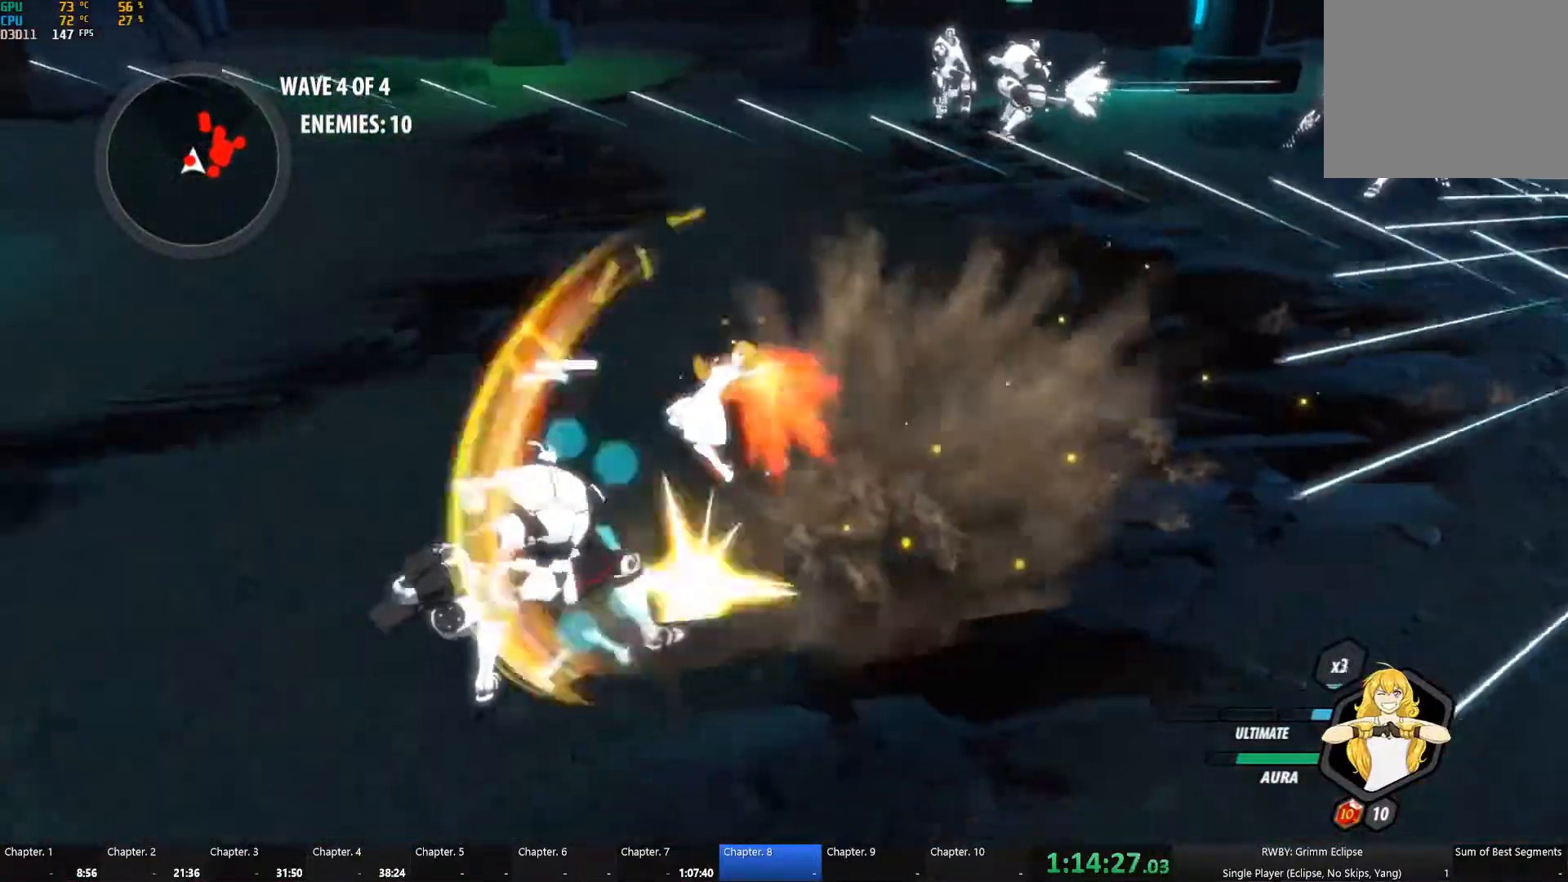
{"buttons": ["A"], "left_stick": "down-left", "right_stick": "center", "button_events": [[17, "B", "down"], [17, "Y", "up"], [100, "B", "up"], [167, "L1", "down"], [200, "Y", "down"], [267, "L1", "up"], [317, "B", "down"], [317, "Y", "up"], [400, "B", "up"], [450, "A", "down"]]}
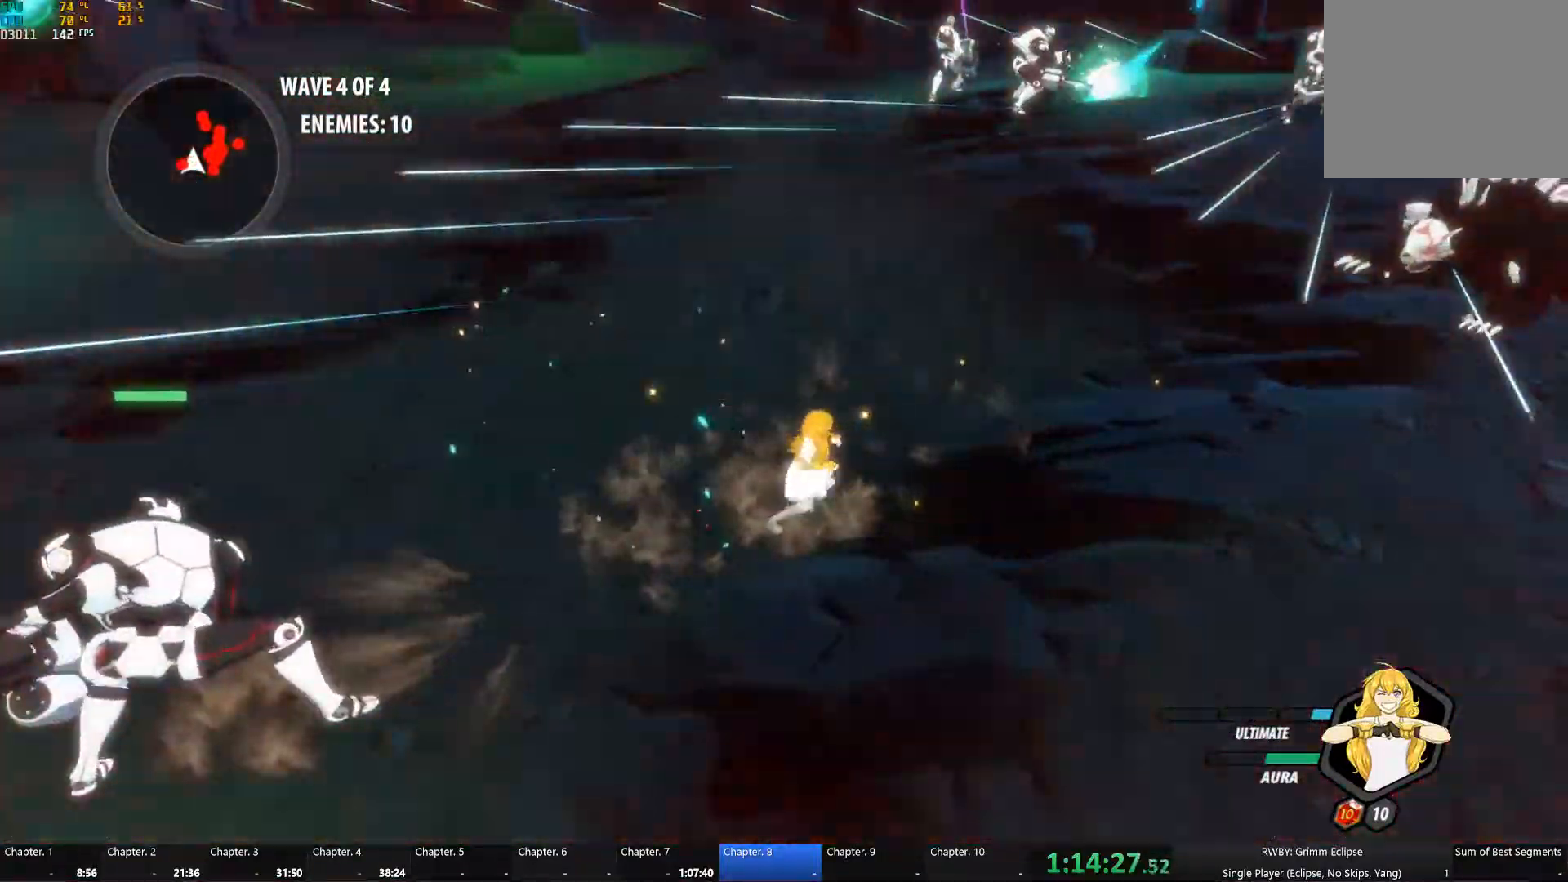
{"buttons": ["B"], "left_stick": "down-left", "right_stick": "center", "button_events": [[17, "A", "up"], [167, "A", "down"], [217, "L1", "down"], [267, "A", "up"], [283, "Y", "down"], [317, "L2", "down"], [383, "L1", "up"], [400, "Y", "up"], [450, "B", "down"], [500, "L2", "up"]]}
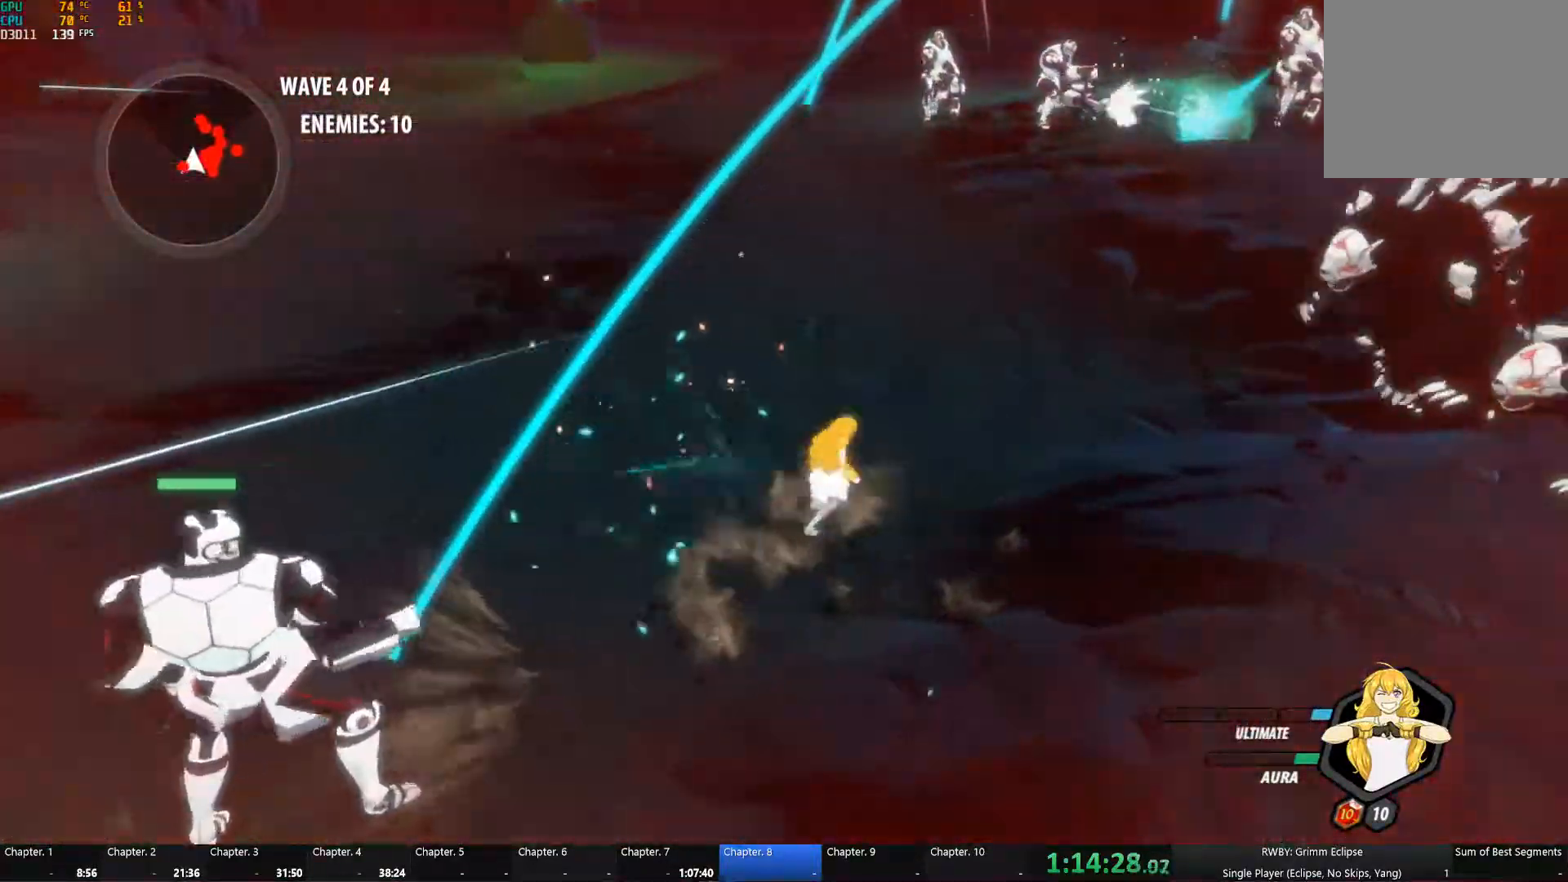
{"buttons": ["L1"], "left_stick": "up-left", "right_stick": "center", "button_events": [[67, "B", "up"], [233, "A", "down"], [283, "L1", "down"], [367, "A", "up"], [367, "L1", "up"], [467, "L1", "down"]]}
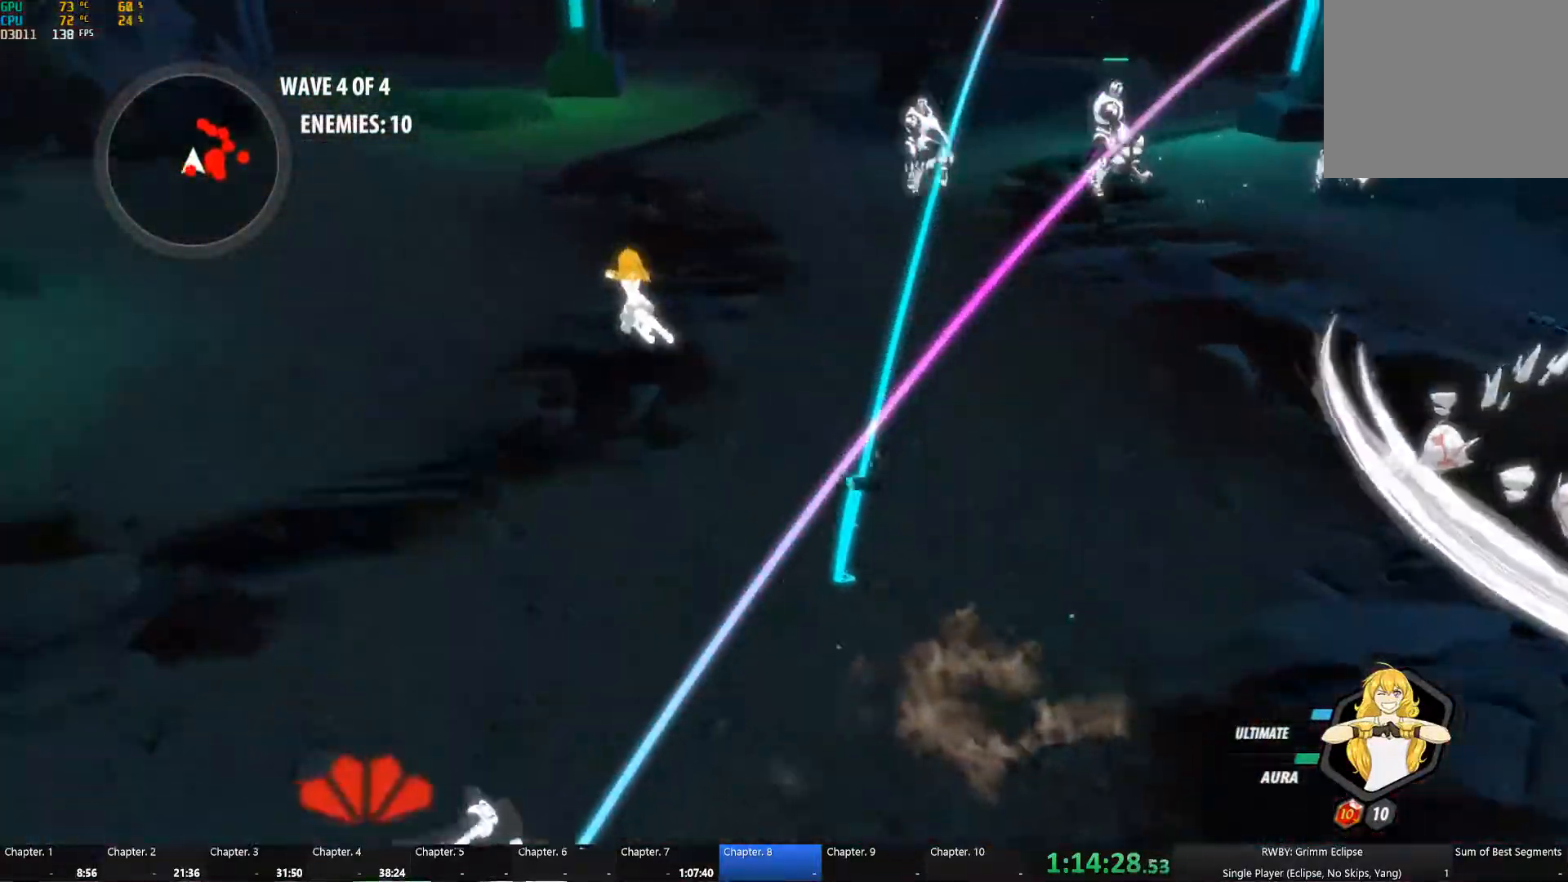
{"buttons": ["A", "L1"], "left_stick": "up", "right_stick": "center", "button_events": [[50, "L1", "up"], [417, "A", "down"], [450, "L1", "down"]]}
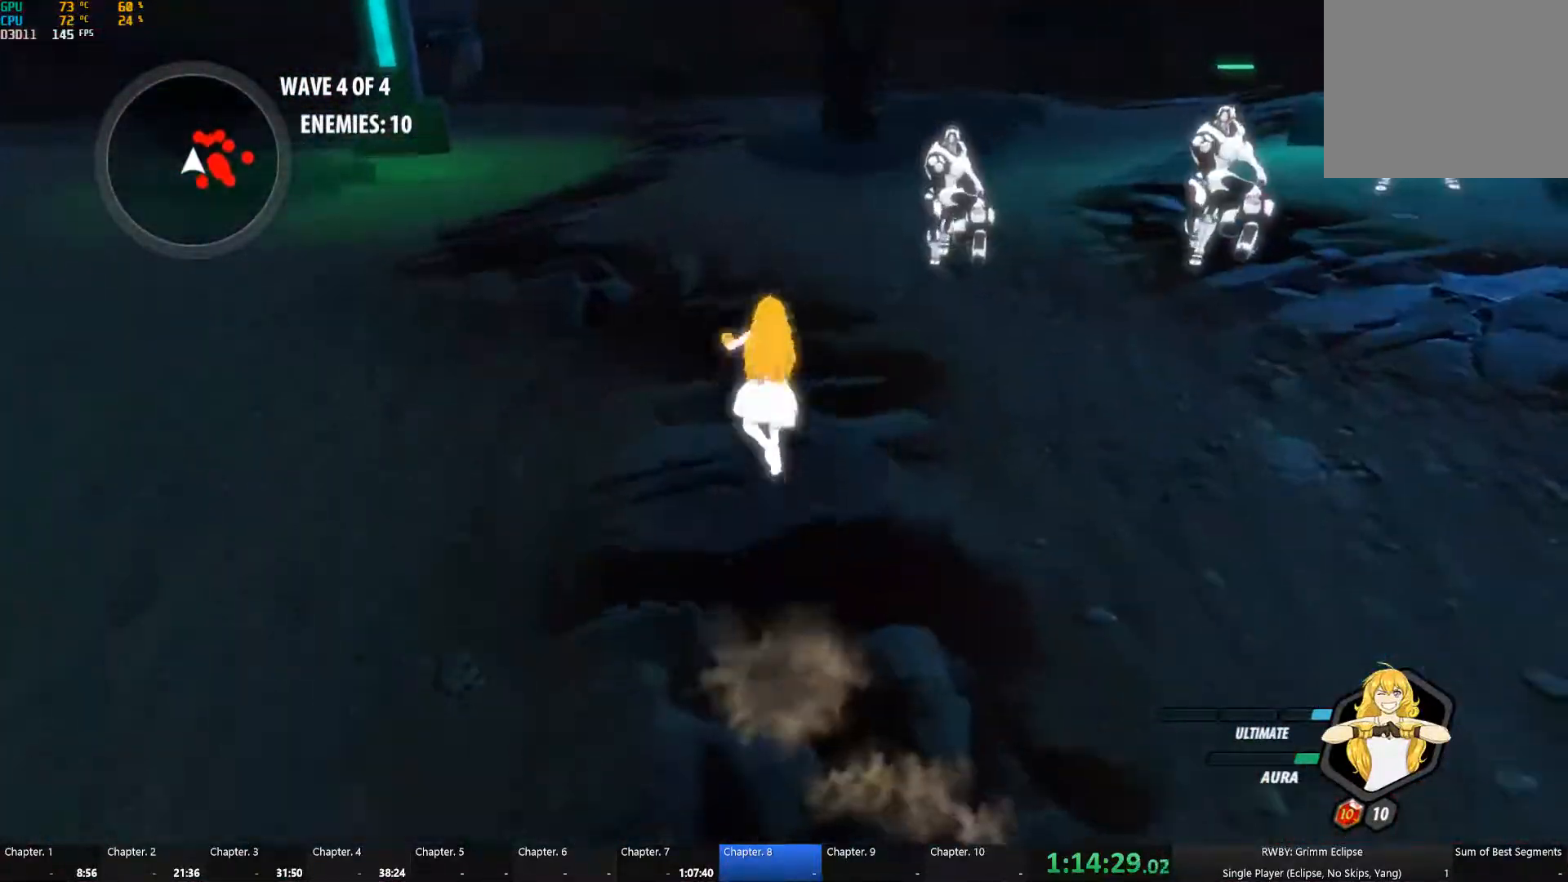
{"buttons": ["B"], "left_stick": "up", "right_stick": "center", "button_events": [[33, "A", "up"], [33, "Y", "down"], [117, "L1", "up"], [133, "B", "down"], [133, "Y", "up"], [267, "B", "up"], [300, "A", "down"], [317, "L1", "down"], [350, "A", "up"], [350, "Y", "down"], [467, "L1", "up"], [483, "B", "down"], [483, "Y", "up"]]}
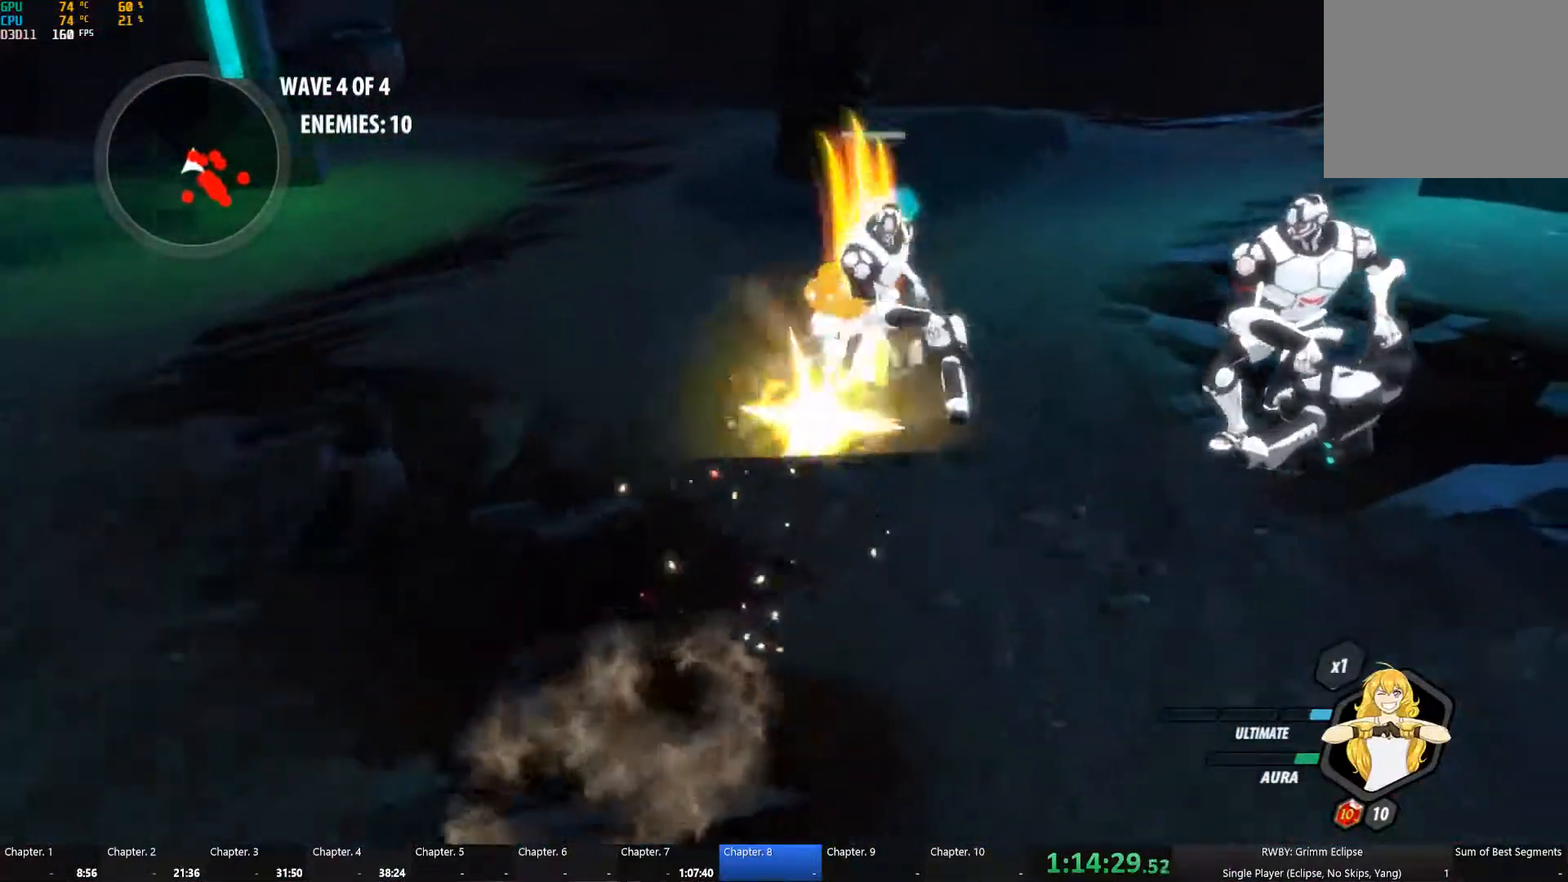
{"buttons": ["Y", "L1"], "left_stick": "up", "right_stick": "center", "button_events": [[33, "B", "up"], [50, "A", "down"], [83, "L1", "down"], [117, "A", "up"], [117, "Y", "down"], [217, "L1", "up"], [250, "B", "down"], [250, "Y", "up"], [317, "B", "up"], [367, "L1", "down"], [400, "A", "down"], [467, "A", "up"], [467, "Y", "down"]]}
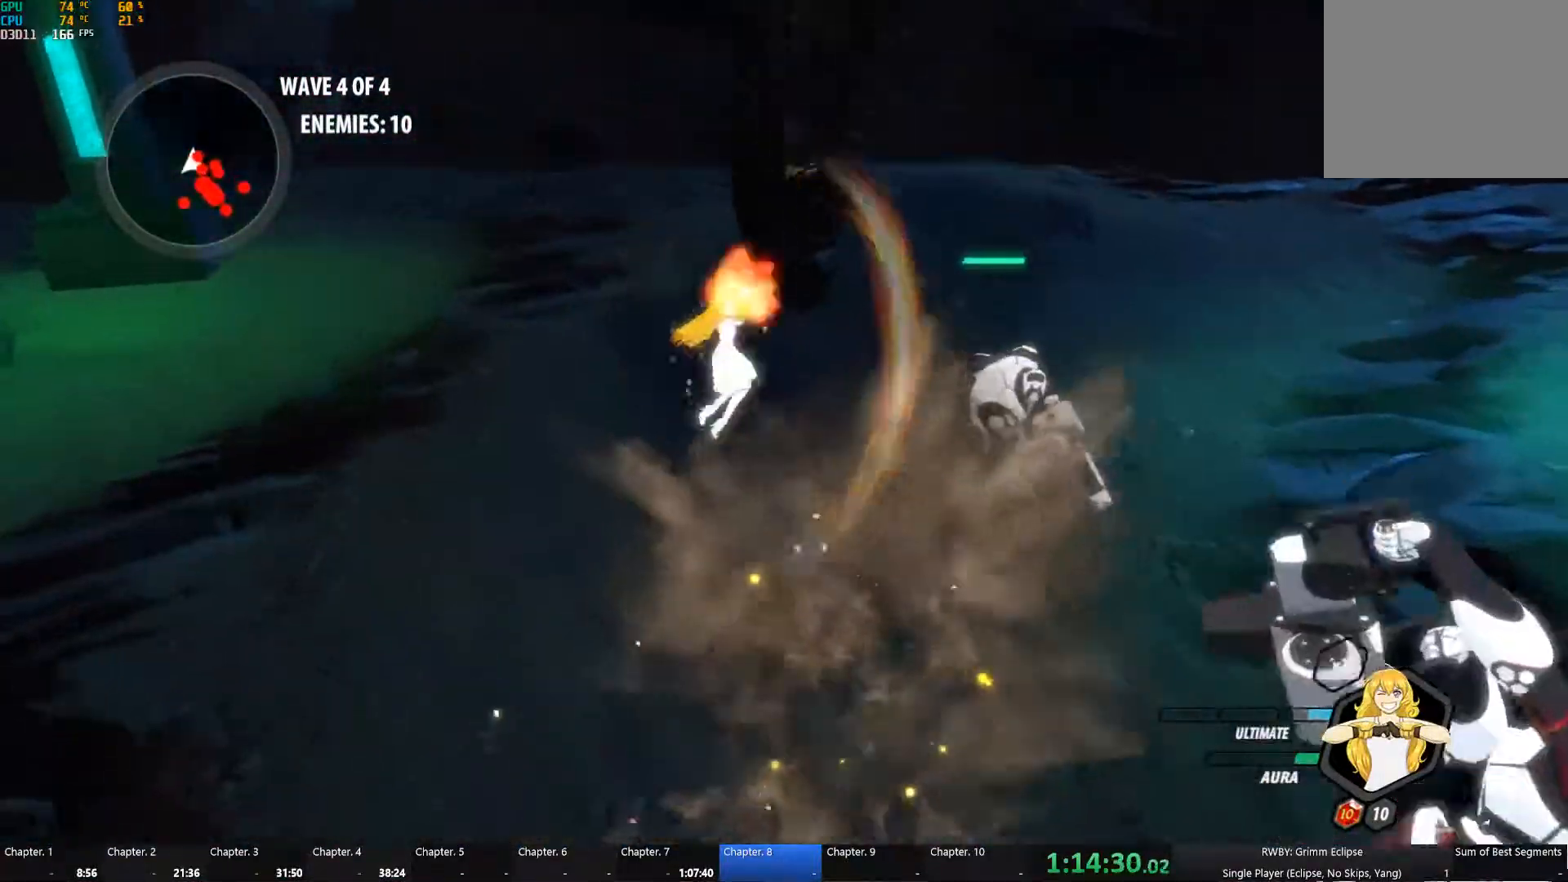
{"buttons": ["B"], "left_stick": "up-right", "right_stick": "center", "button_events": [[100, "L1", "up"], [150, "B", "down"], [150, "Y", "up"], [250, "B", "up"], [333, "L1", "down"], [350, "Y", "down"], [467, "L1", "up"], [483, "B", "down"], [483, "Y", "up"]]}
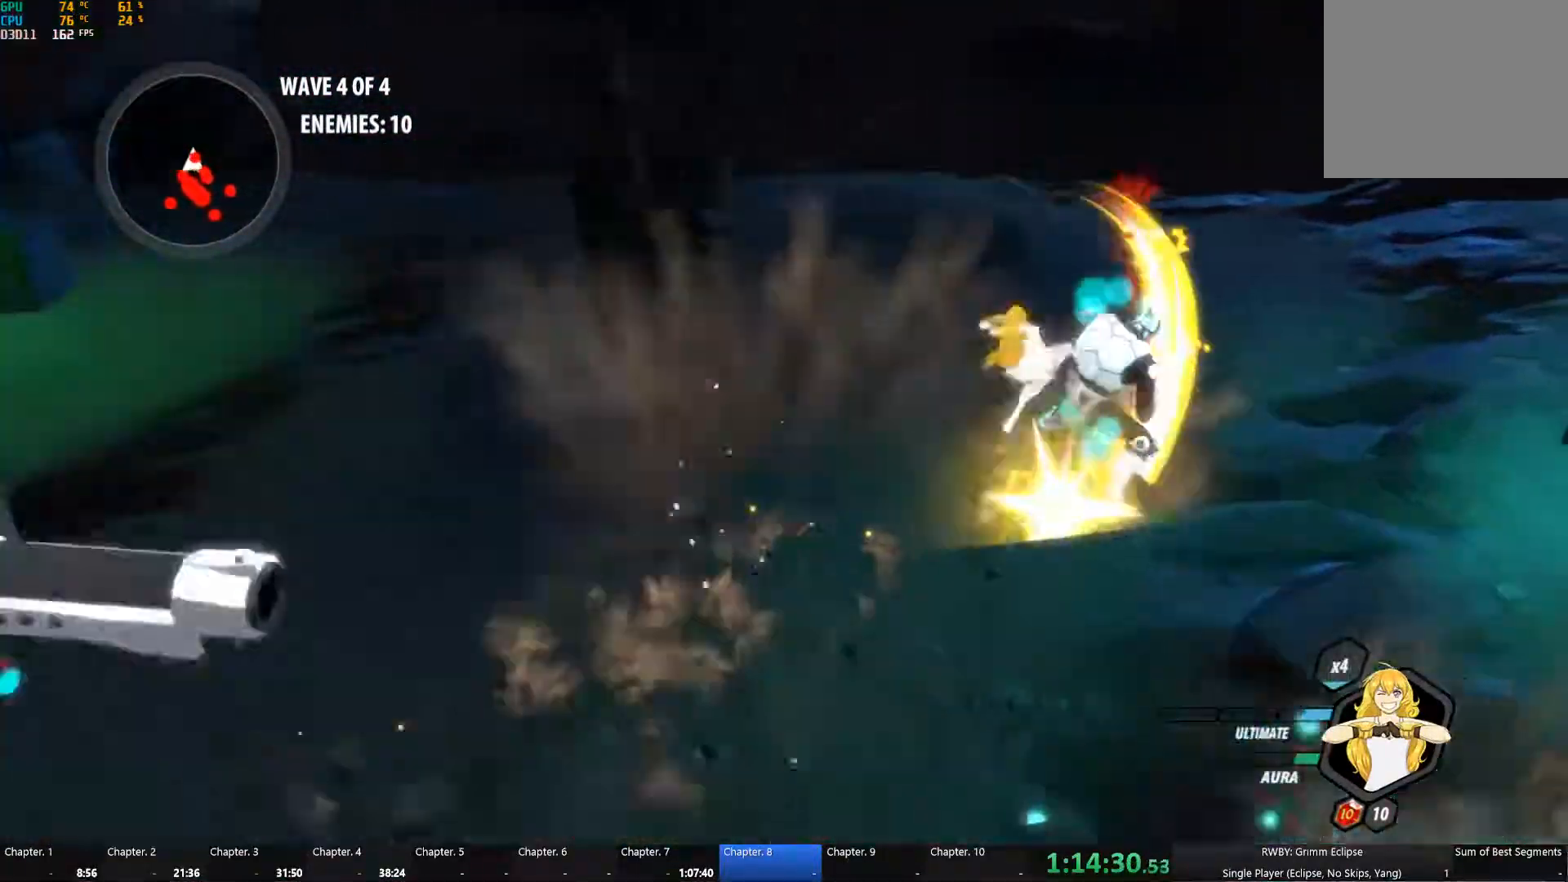
{"buttons": ["L1"], "left_stick": "up-right", "right_stick": "center", "button_events": [[83, "B", "up"], [100, "A", "down"], [150, "A", "up"], [150, "L1", "down"], [167, "Y", "down"], [283, "B", "down"], [283, "L1", "up"], [283, "Y", "up"], [367, "B", "up"], [450, "L1", "down"]]}
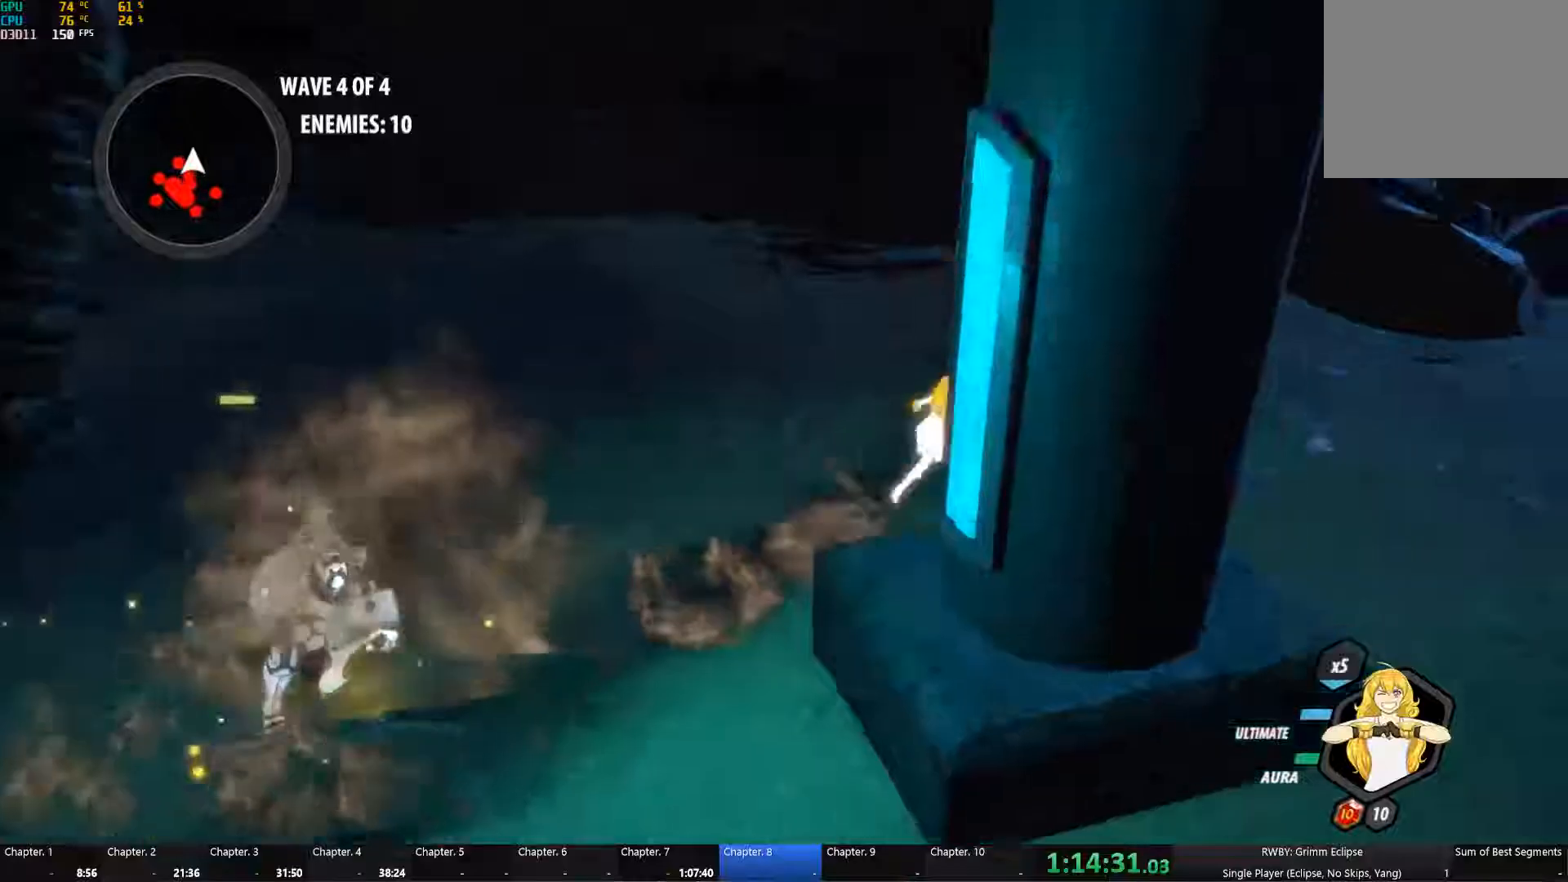
{"buttons": [], "left_stick": "center", "right_stick": "left", "button_events": [[50, "L1", "up"], [250, "L2", "down"], [334, "L2", "up"]]}
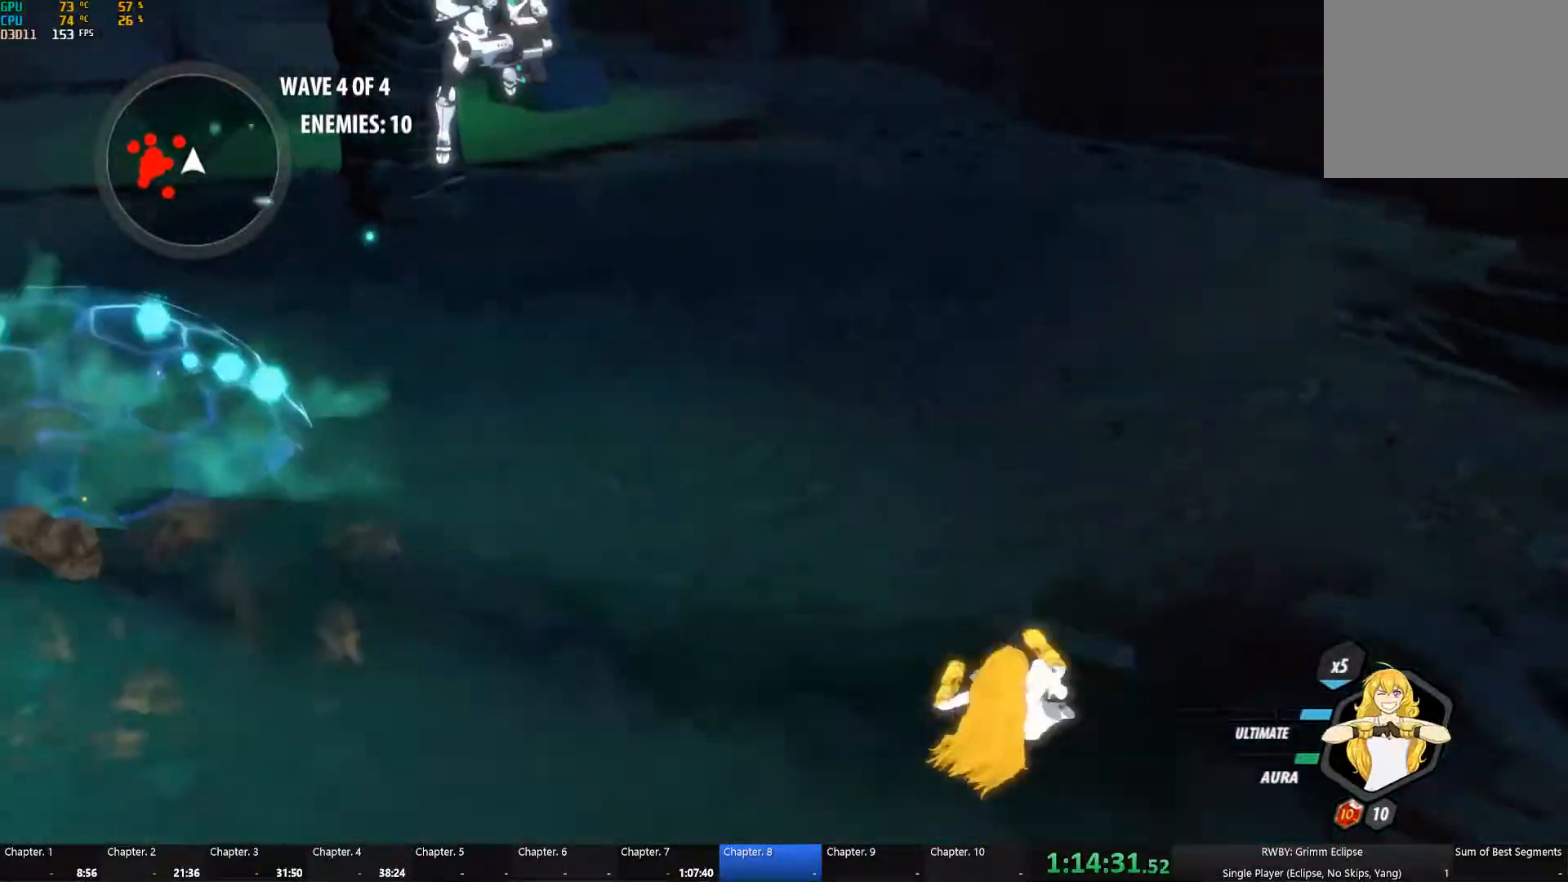
{"buttons": ["B"], "left_stick": "up", "right_stick": "center", "button_events": [[334, "A", "down"], [384, "A", "up"], [384, "L1", "down"], [384, "Y", "down"], [500, "B", "down"], [500, "L1", "up"], [500, "Y", "up"]]}
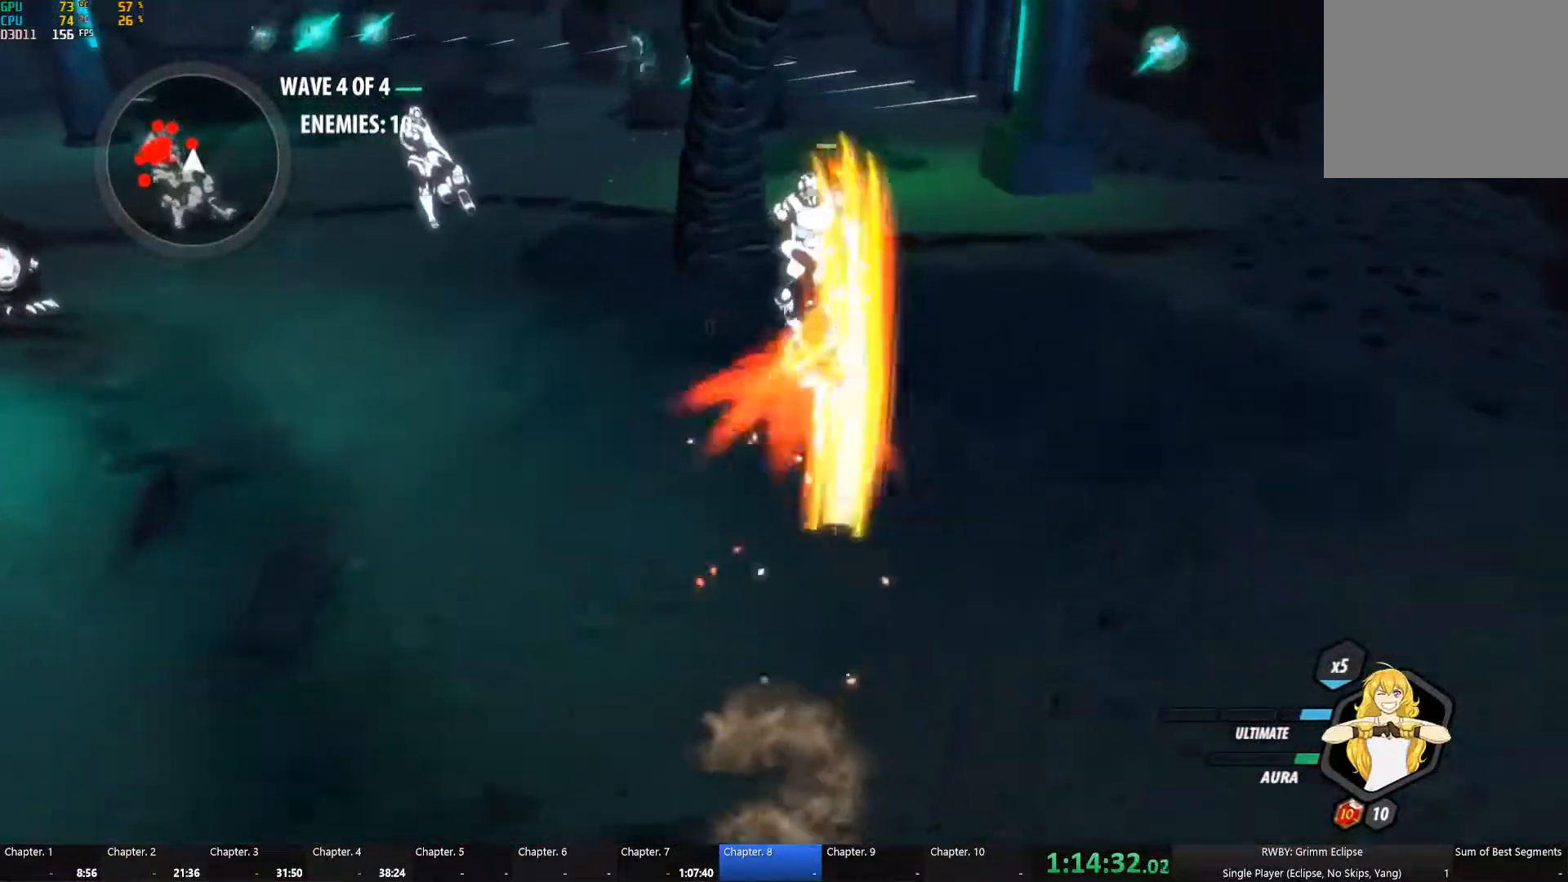
{"buttons": ["Y", "L1"], "left_stick": "up", "right_stick": "center", "button_events": [[100, "B", "up"], [117, "A", "down"], [150, "L1", "down"], [184, "A", "up"], [184, "Y", "down"], [300, "L1", "up"], [317, "B", "down"], [317, "Y", "up"], [384, "B", "up"], [434, "L1", "down"], [450, "Y", "down"]]}